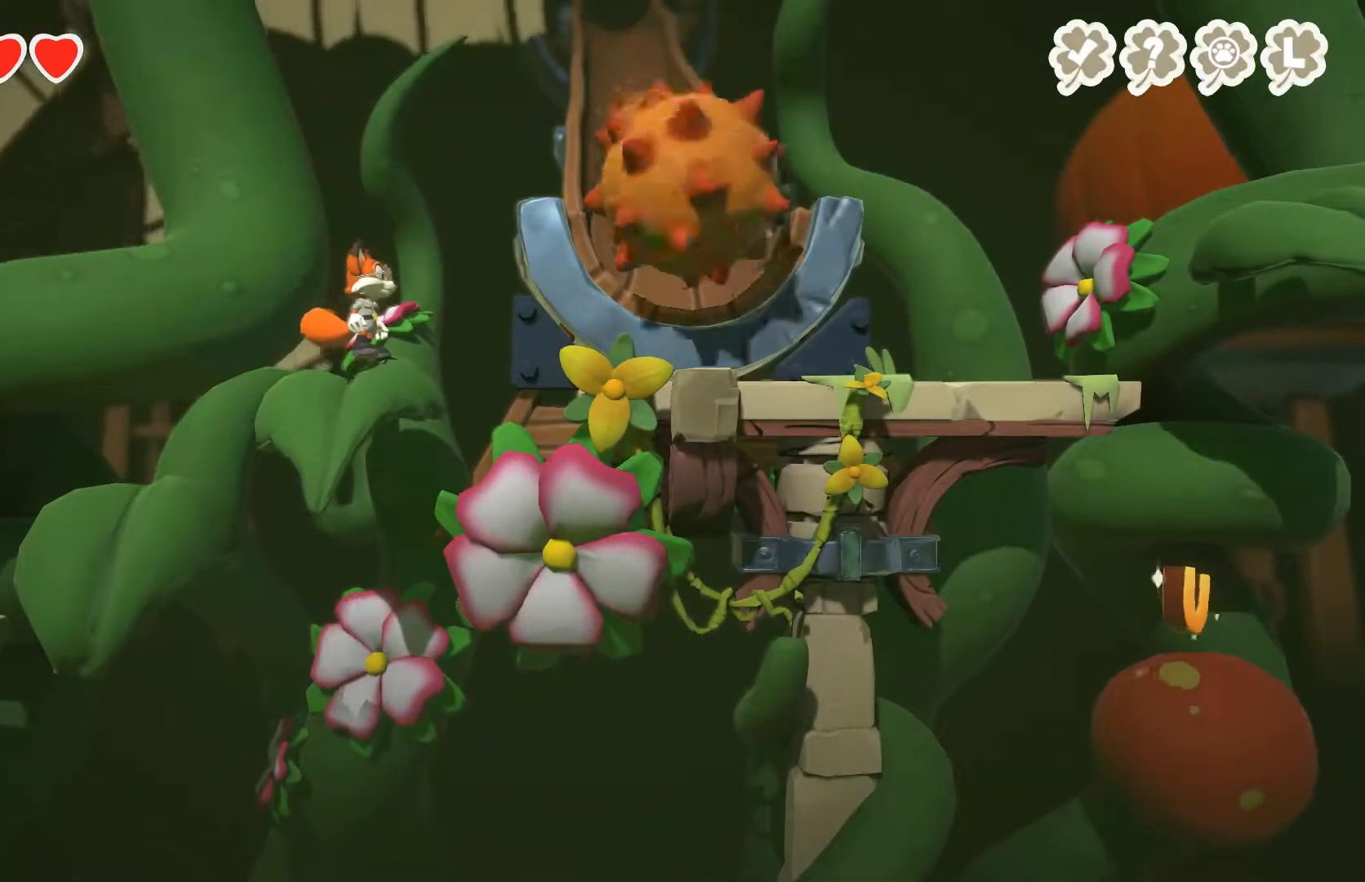
Gameplay with a controller (Xbox layout); each line is a JSON object with the inputs held at the frame after it. "events" lists button and stick changes between this image and that frame as [ms after this image, input, new state], when the widget could be followed in between.
{"buttons": ["A"], "left_stick": "right", "right_stick": "center", "events": [[300, "left_stick", "right"], [333, "A", "down"]]}
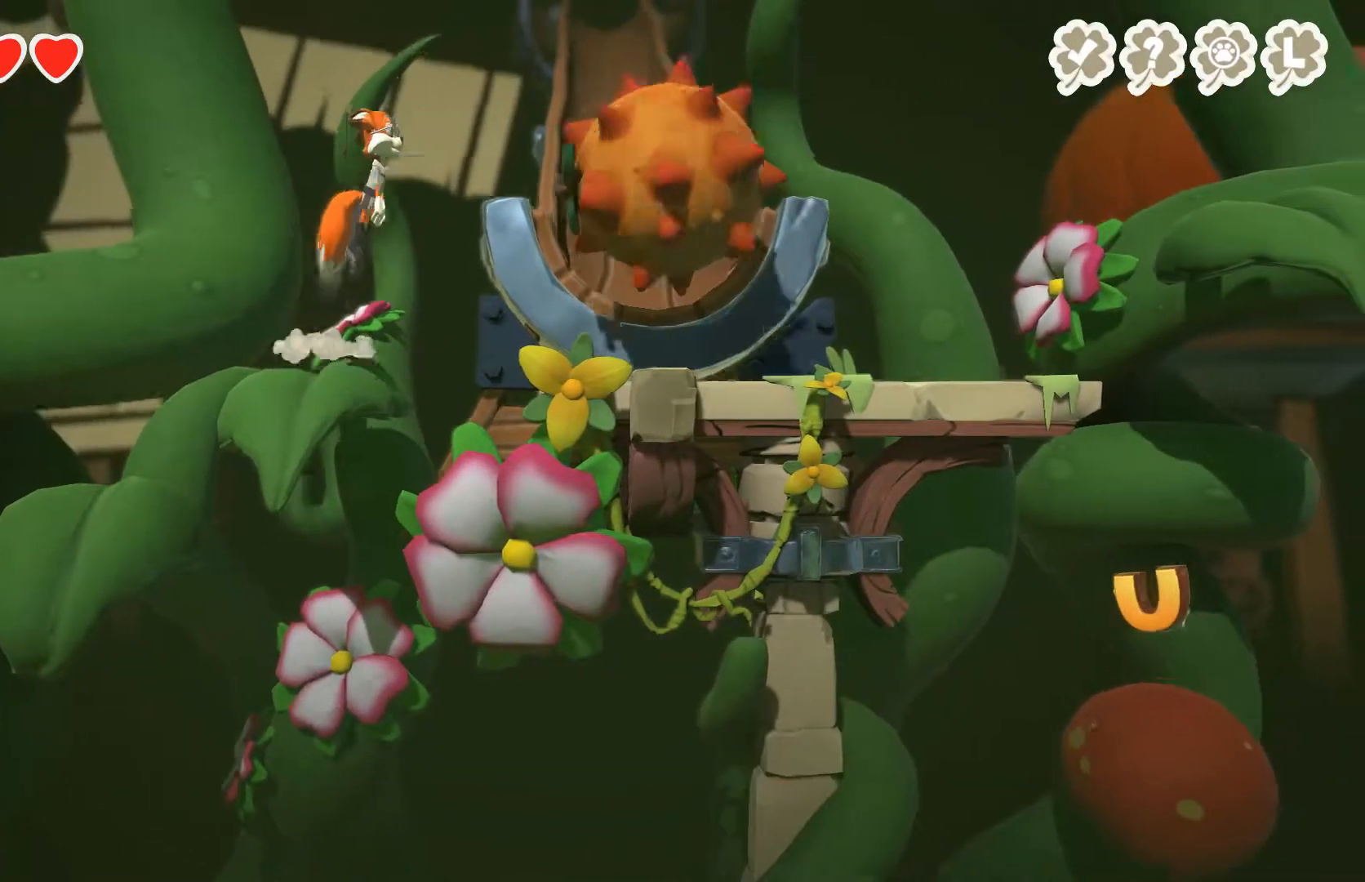
{"buttons": [], "left_stick": "right", "right_stick": "center", "events": [[33, "A", "up"], [67, "A", "down"], [500, "A", "up"]]}
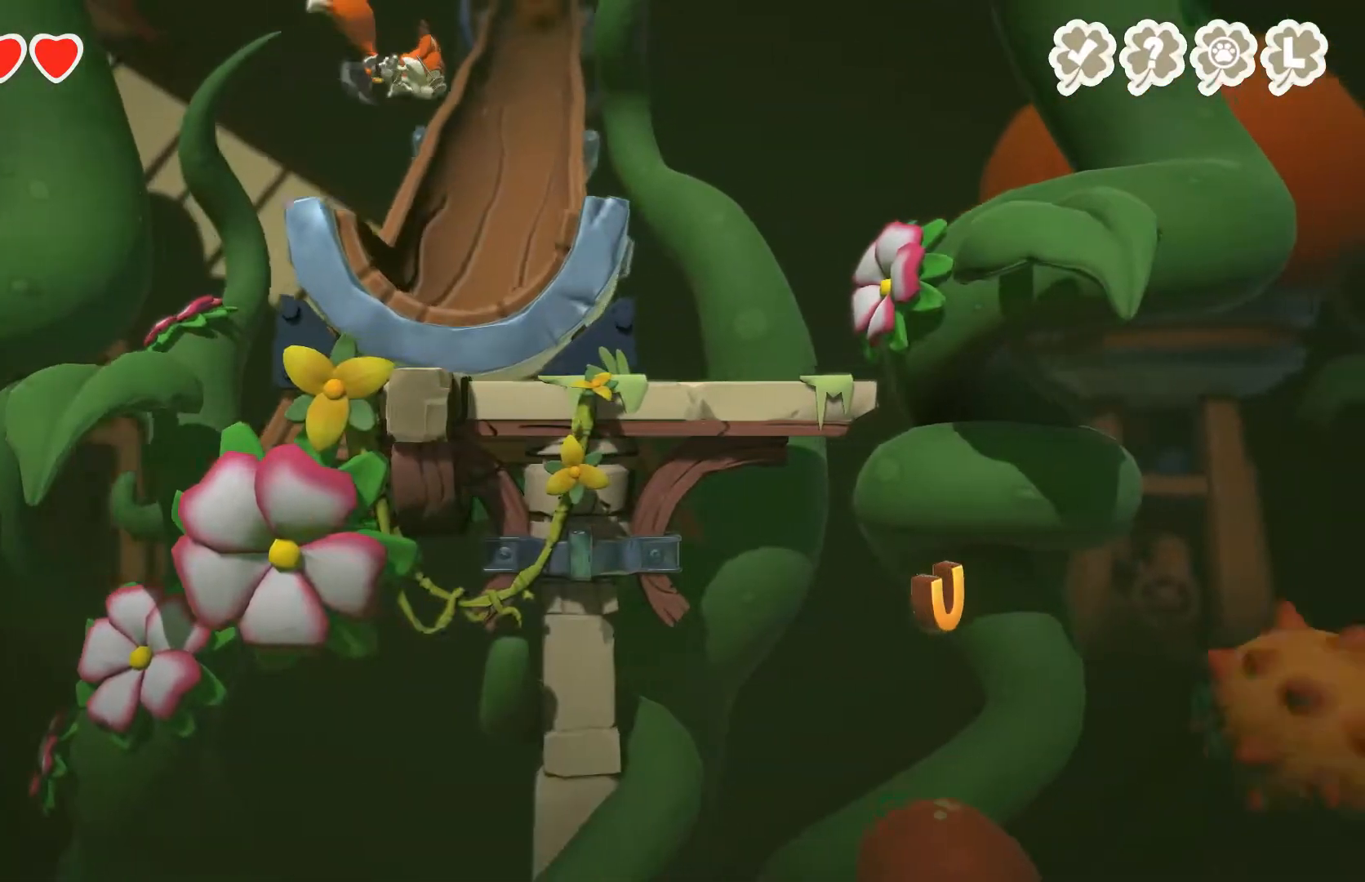
{"buttons": [], "left_stick": "right", "right_stick": "center", "events": []}
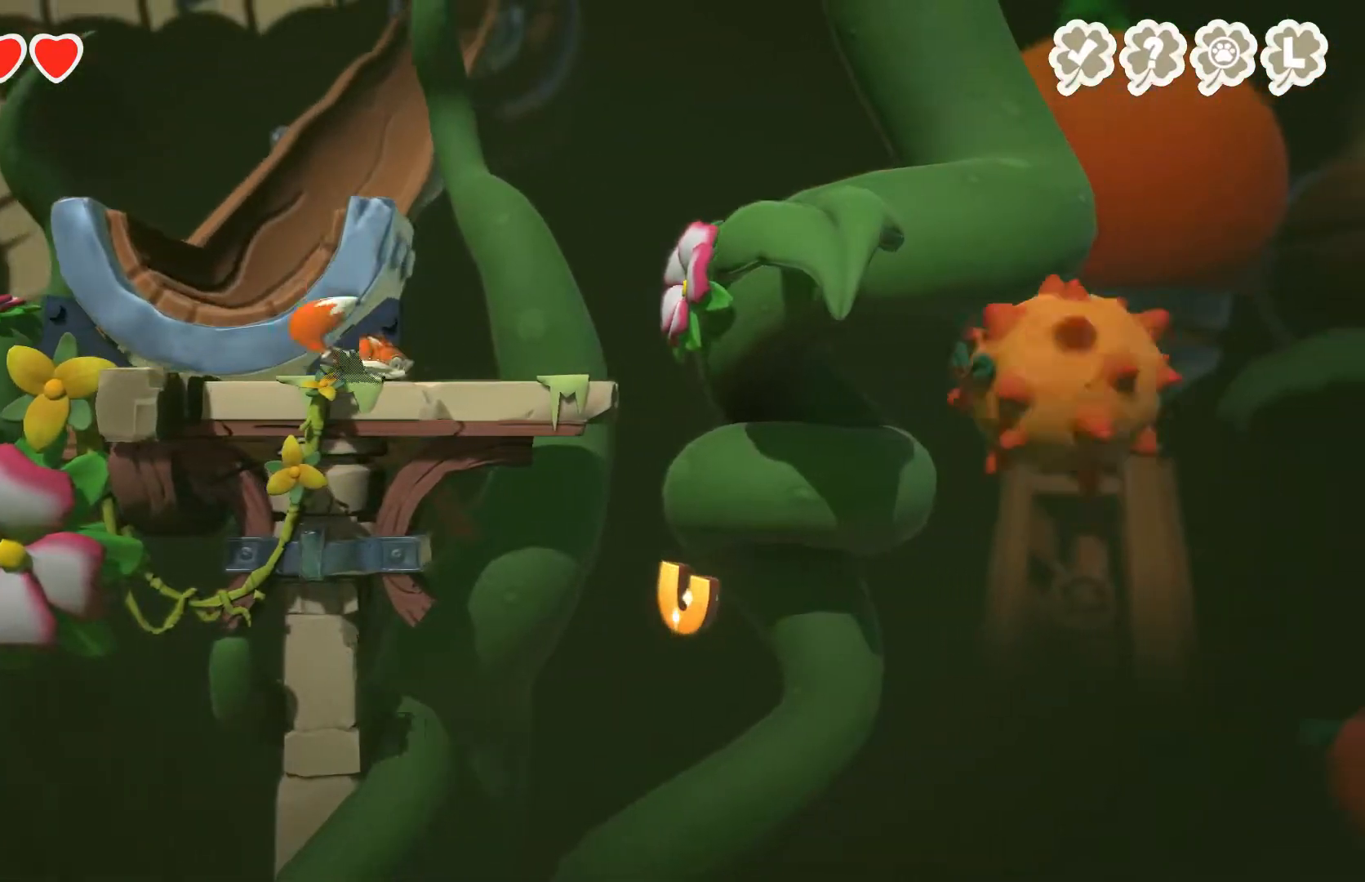
{"buttons": [], "left_stick": "center", "right_stick": "center", "events": [[333, "left_stick", "center"]]}
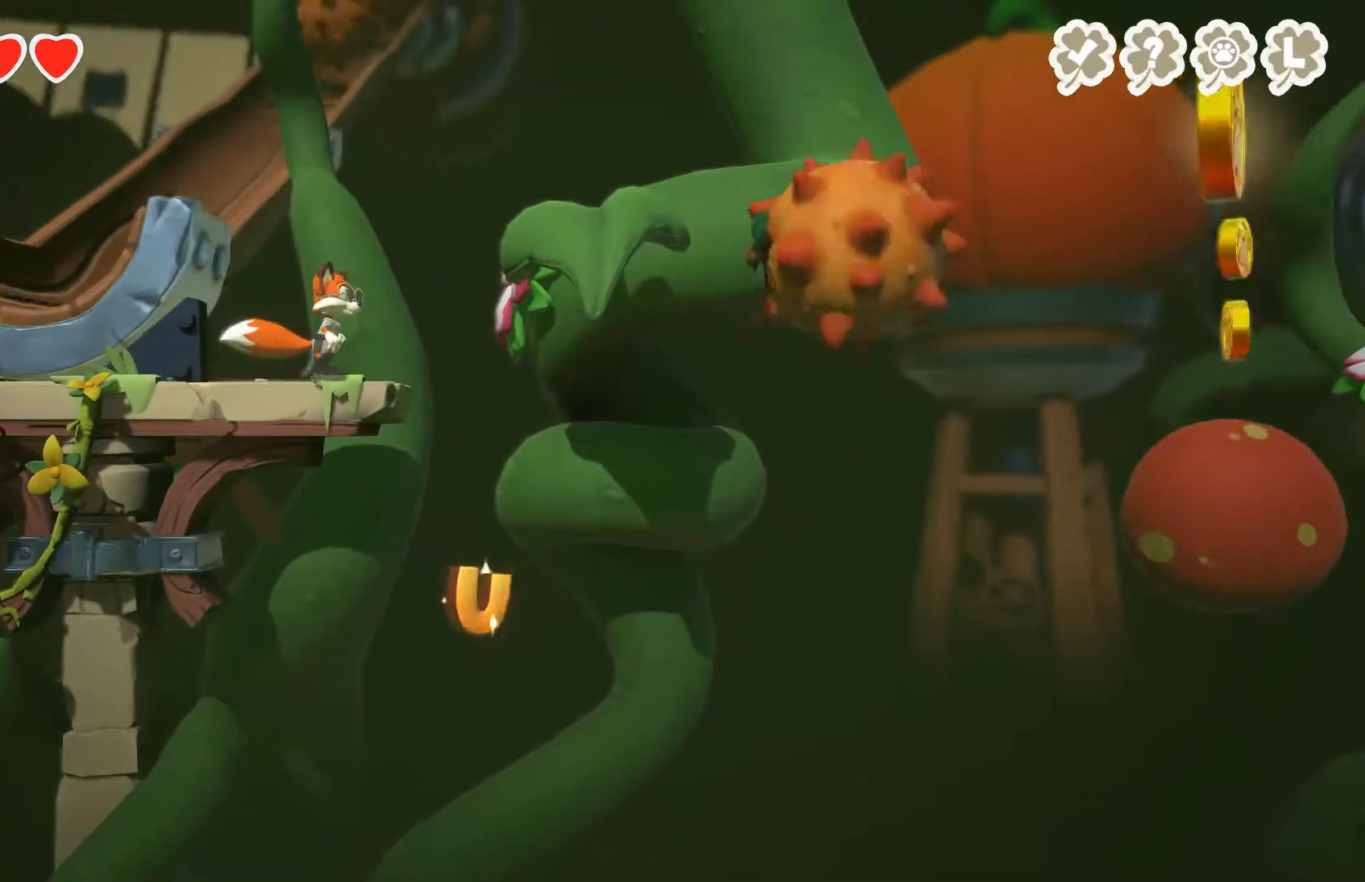
{"buttons": [], "left_stick": "right", "right_stick": "center", "events": [[500, "left_stick", "right"]]}
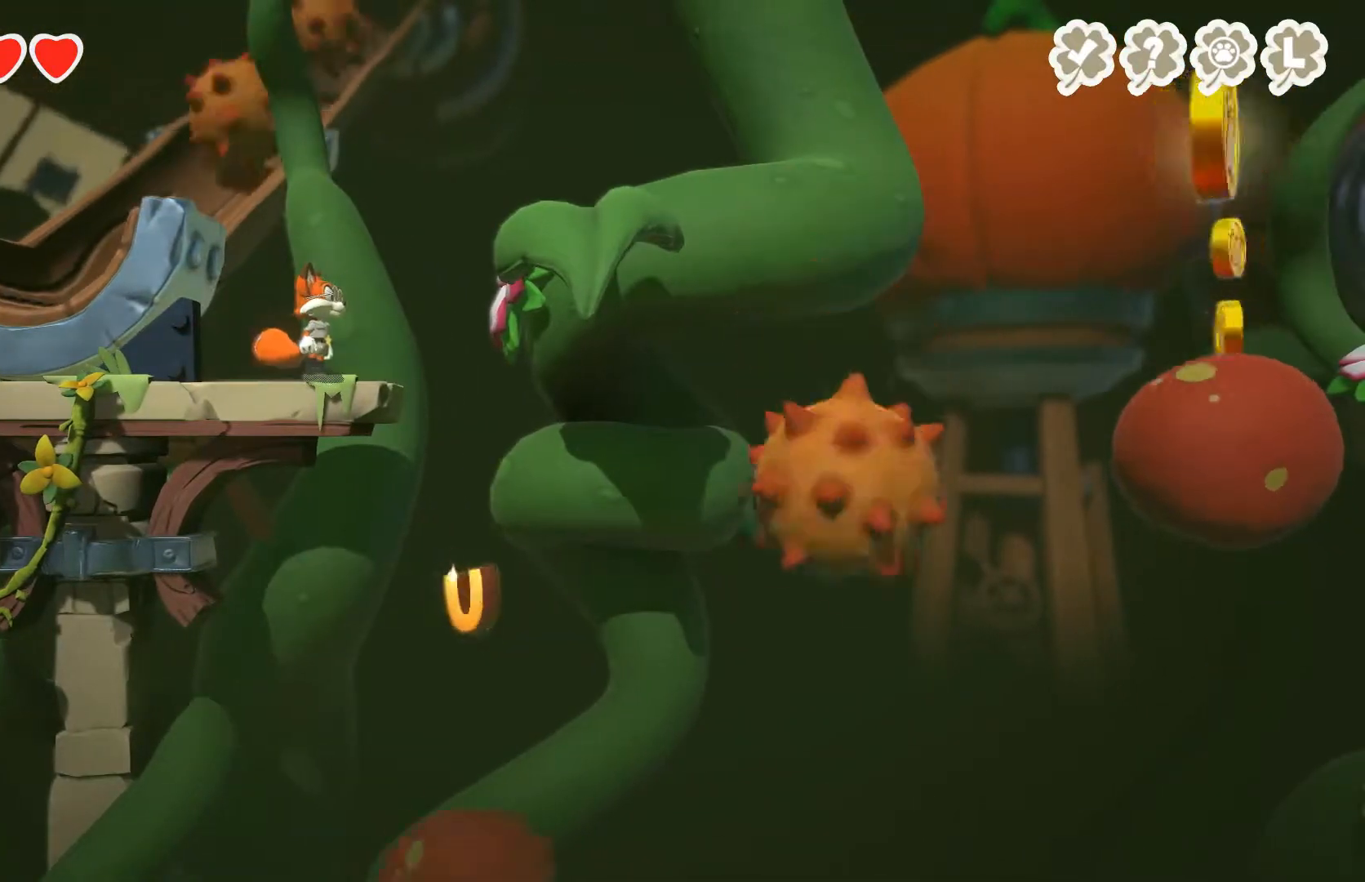
{"buttons": [], "left_stick": "center", "right_stick": "center", "events": [[133, "left_stick", "center"]]}
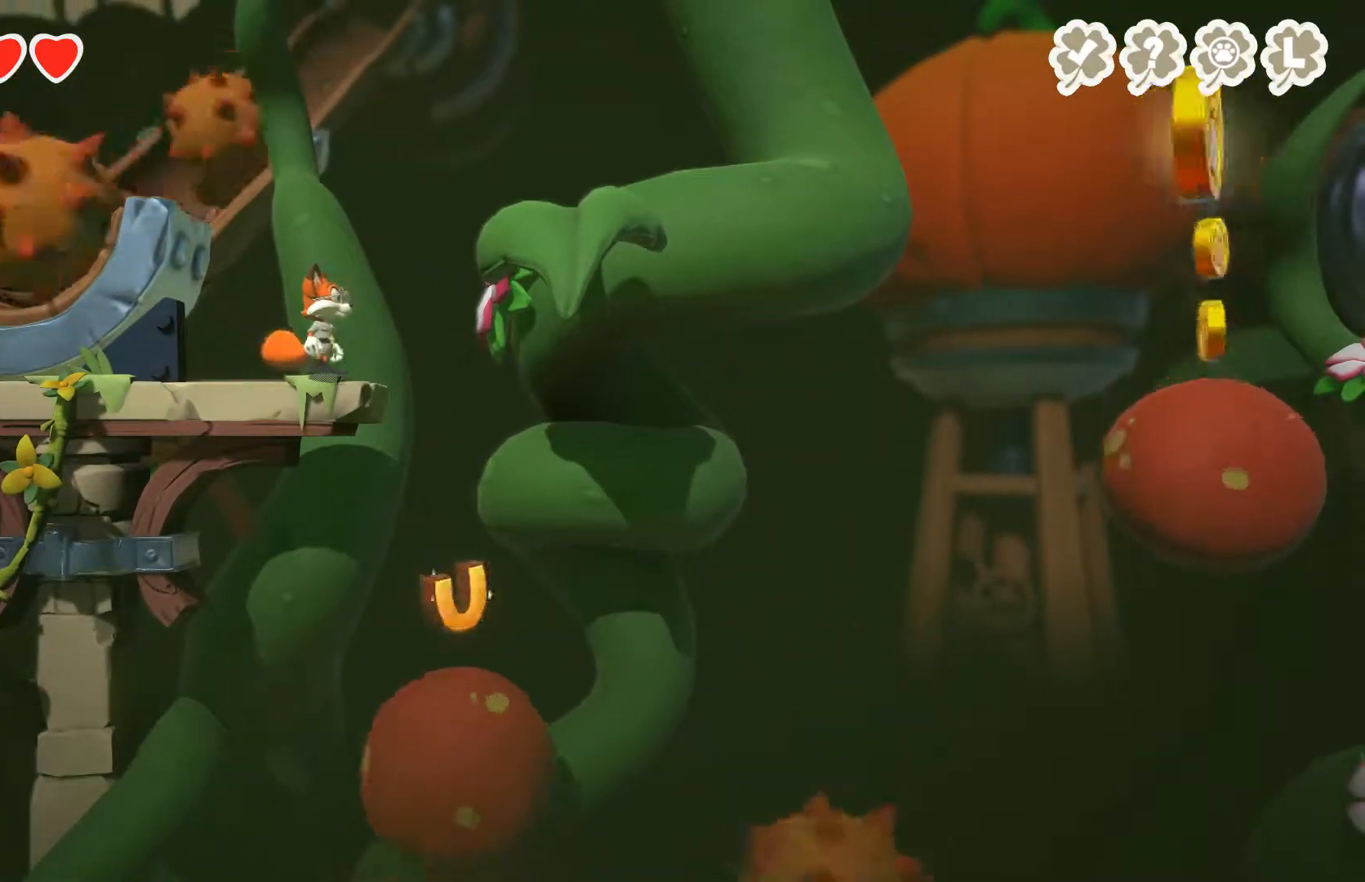
{"buttons": [], "left_stick": "right", "right_stick": "center", "events": [[467, "left_stick", "right"]]}
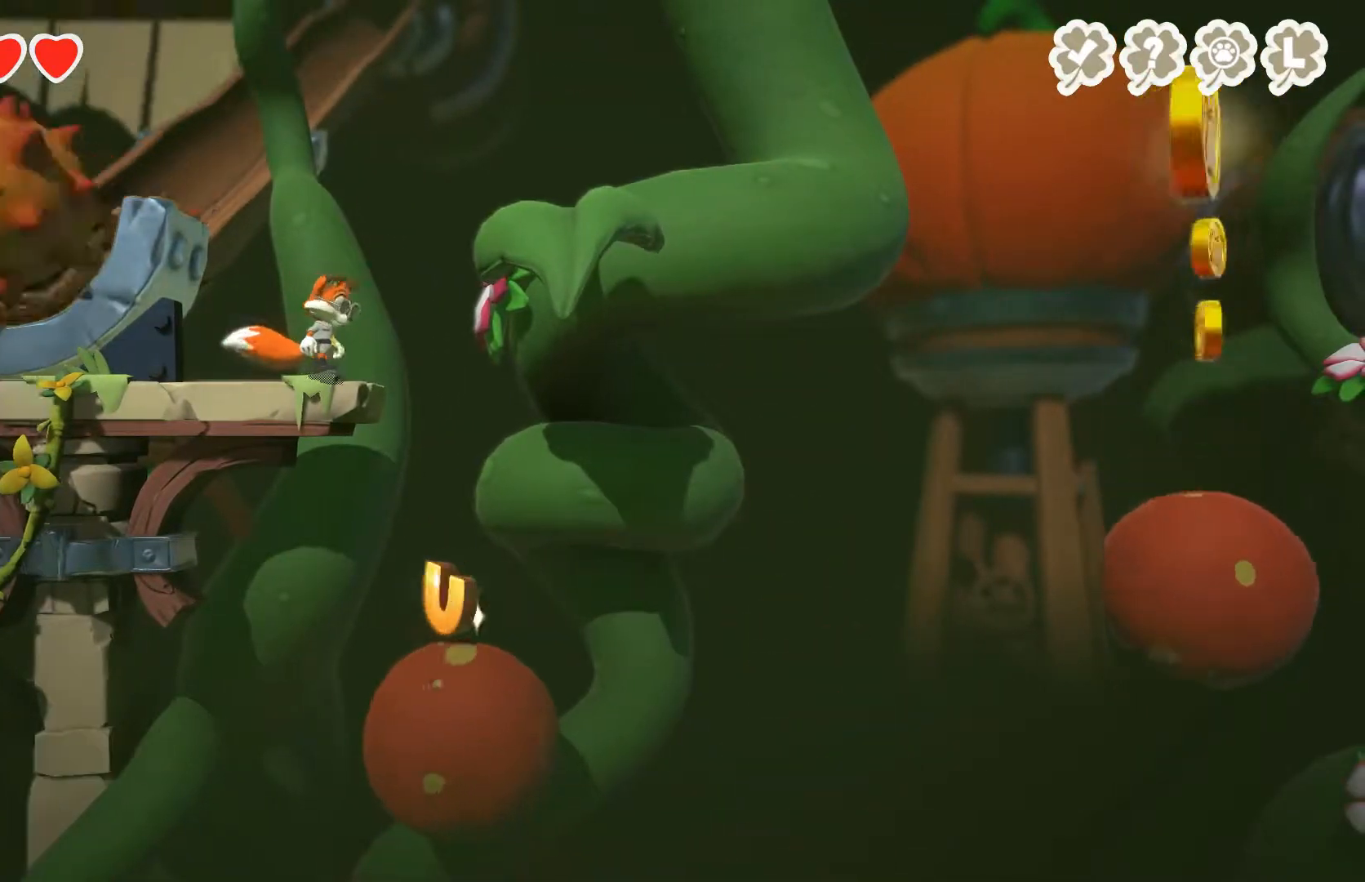
{"buttons": [], "left_stick": "center", "right_stick": "center", "events": [[200, "left_stick", "left"], [233, "A", "down"], [433, "A", "up"], [467, "left_stick", "center"]]}
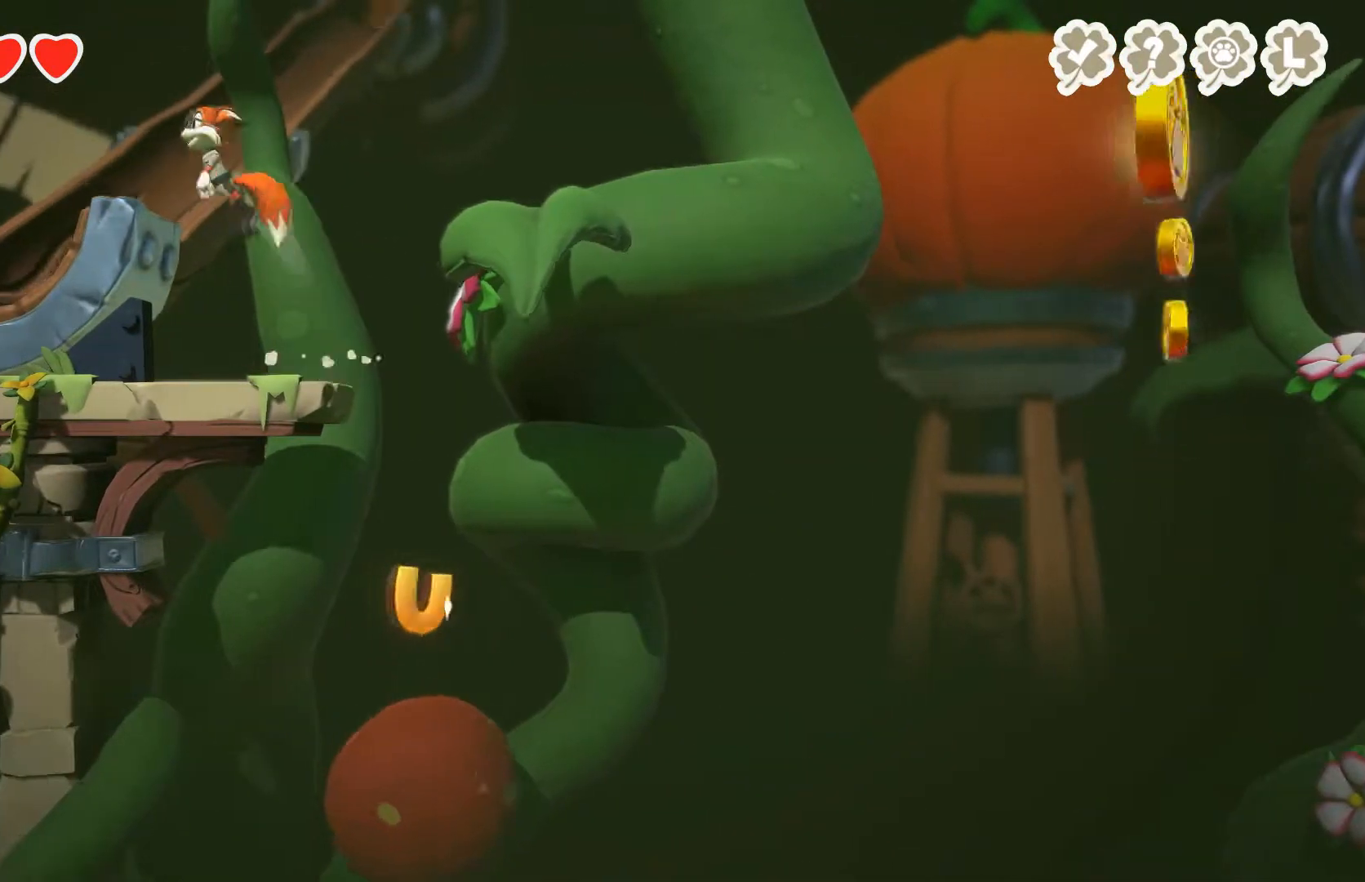
{"buttons": [], "left_stick": "center", "right_stick": "center", "events": [[67, "left_stick", "right"], [200, "left_stick", "center"]]}
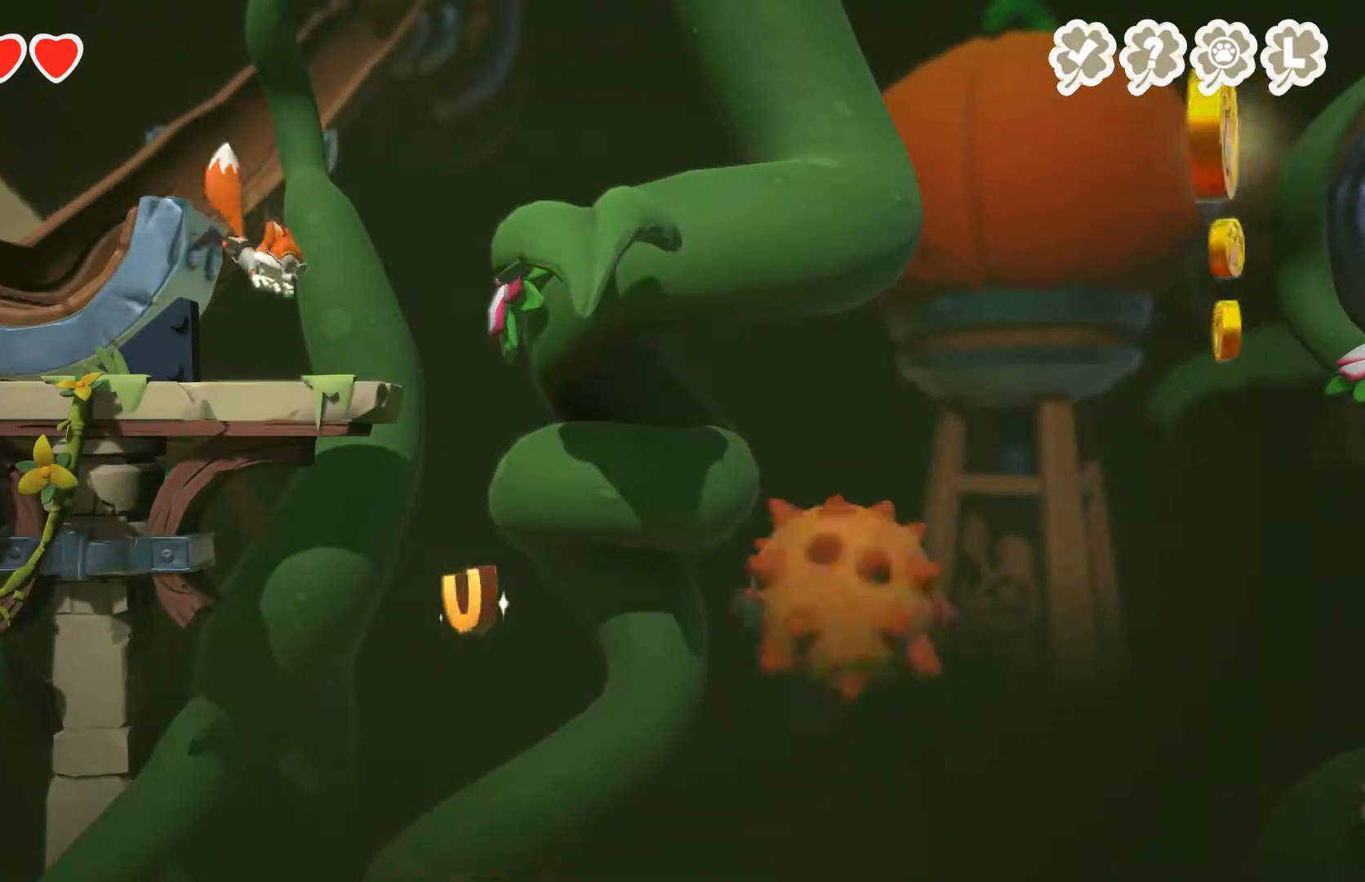
{"buttons": [], "left_stick": "center", "right_stick": "center", "events": [[200, "left_stick", "right"], [333, "left_stick", "center"]]}
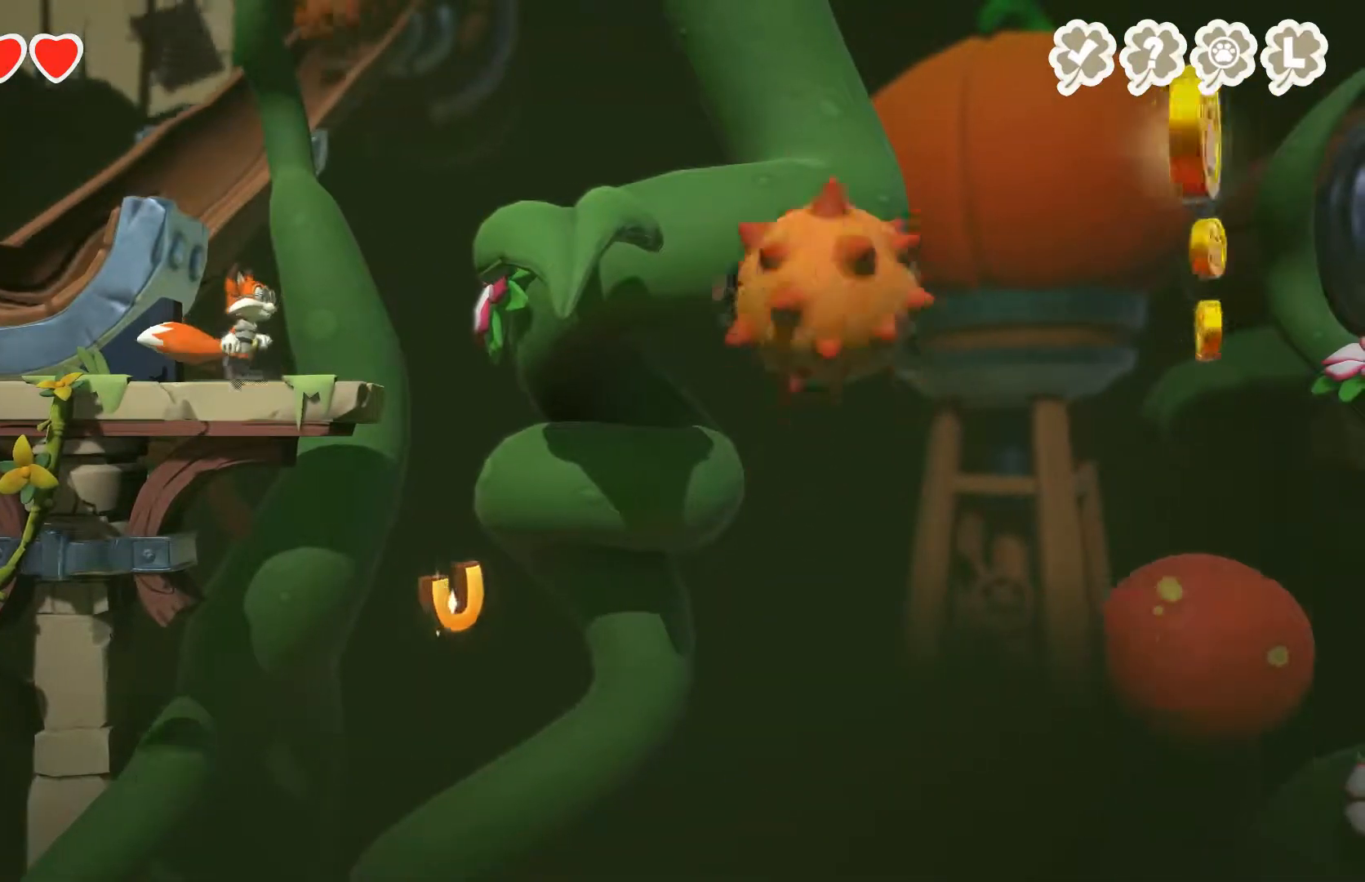
{"buttons": [], "left_stick": "center", "right_stick": "center", "events": [[233, "left_stick", "right"], [400, "left_stick", "center"]]}
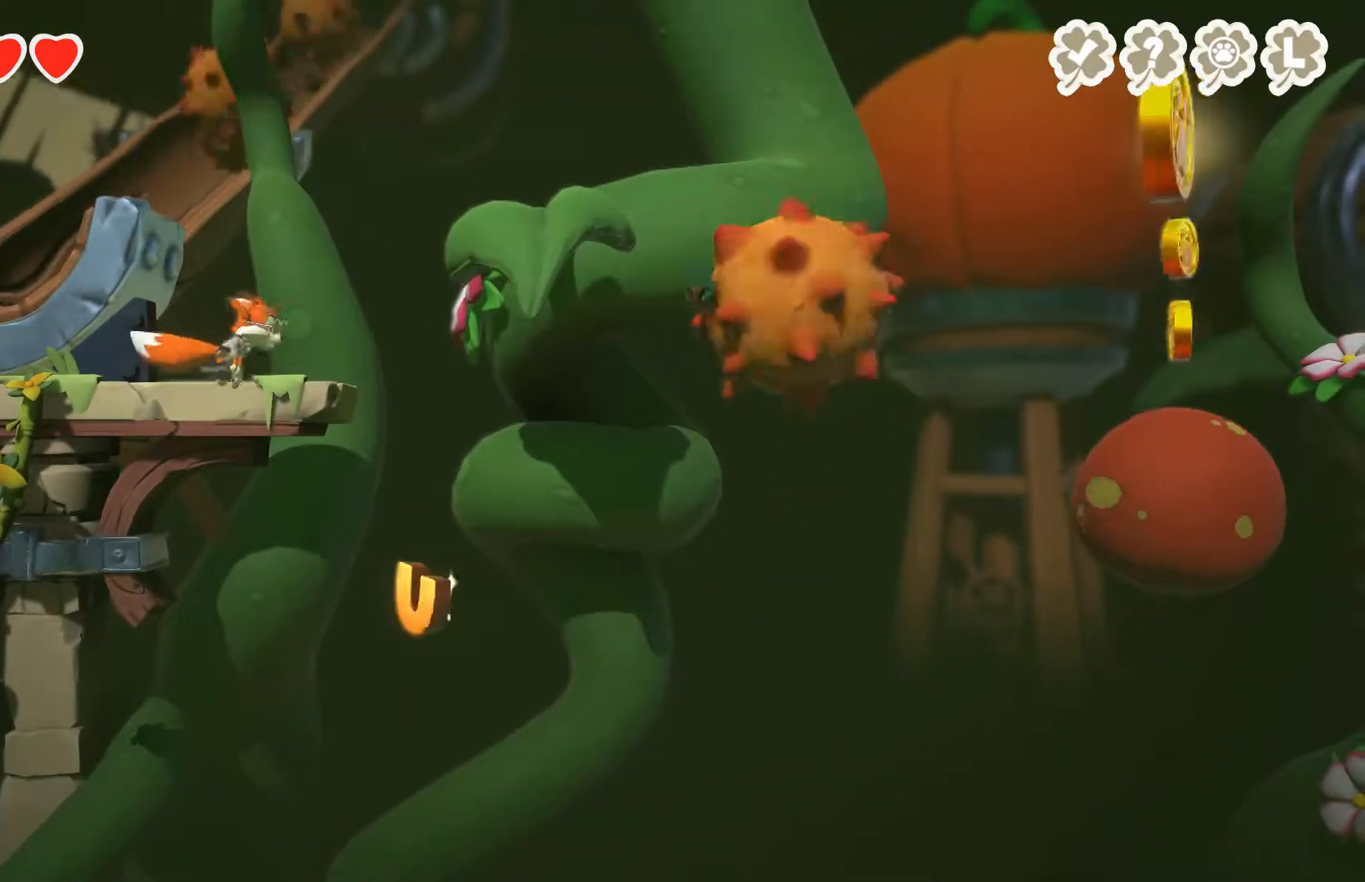
{"buttons": [], "left_stick": "center", "right_stick": "center", "events": [[267, "left_stick", "right"], [367, "left_stick", "center"]]}
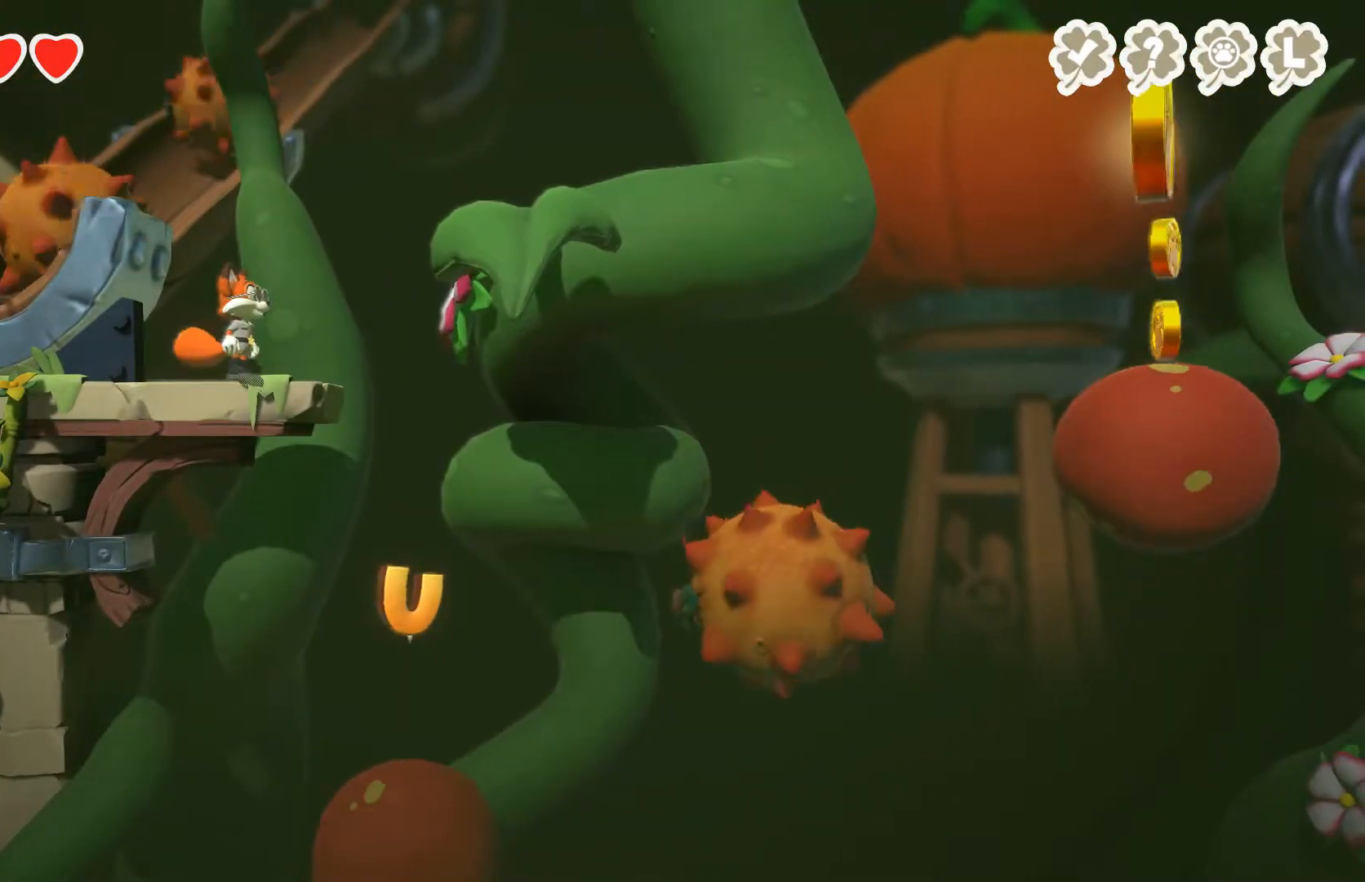
{"buttons": [], "left_stick": "right", "right_stick": "center", "events": [[67, "left_stick", "right"]]}
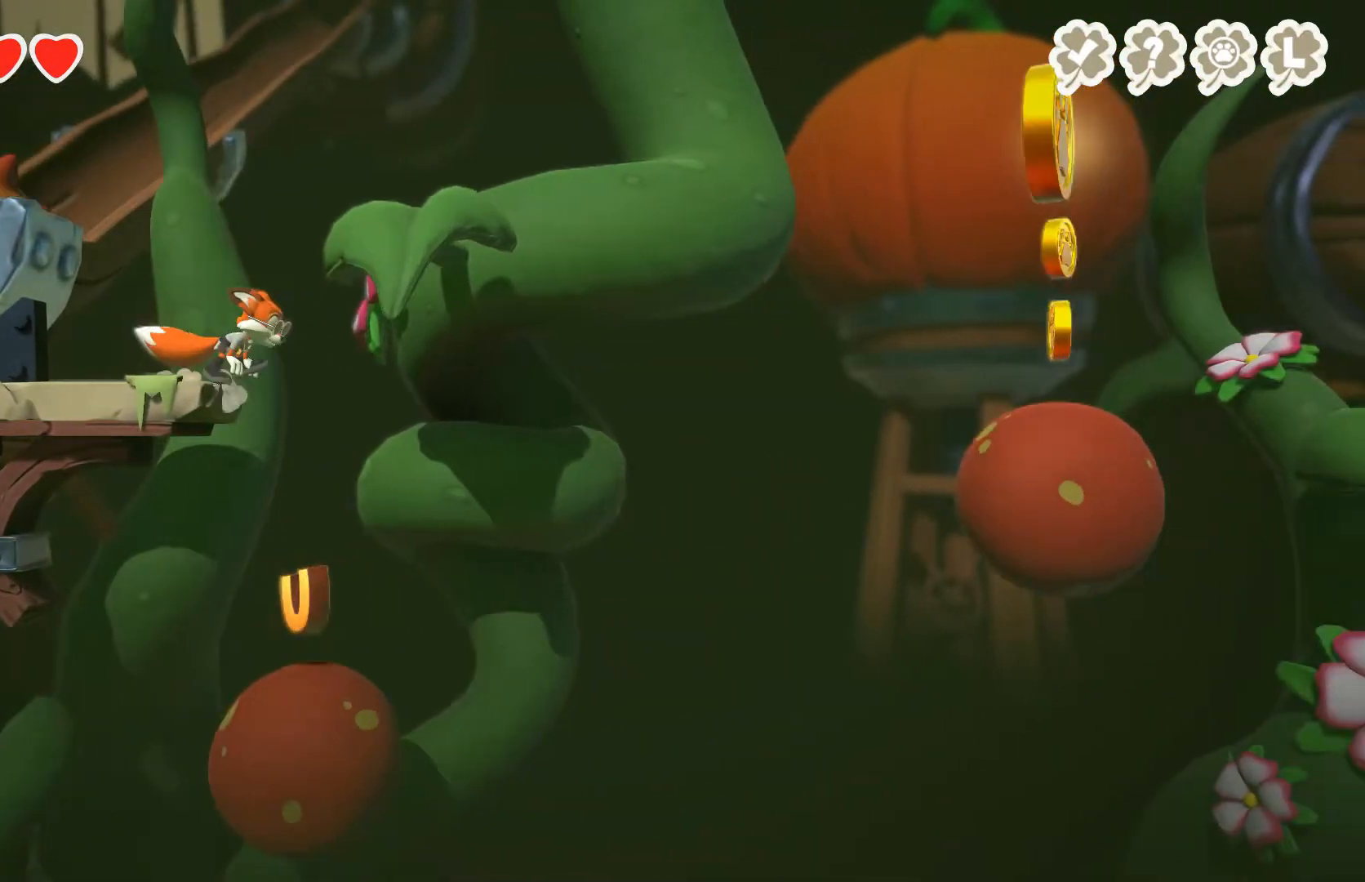
{"buttons": [], "left_stick": "center", "right_stick": "center", "events": [[100, "left_stick", "center"], [200, "left_stick", "left"], [333, "left_stick", "center"]]}
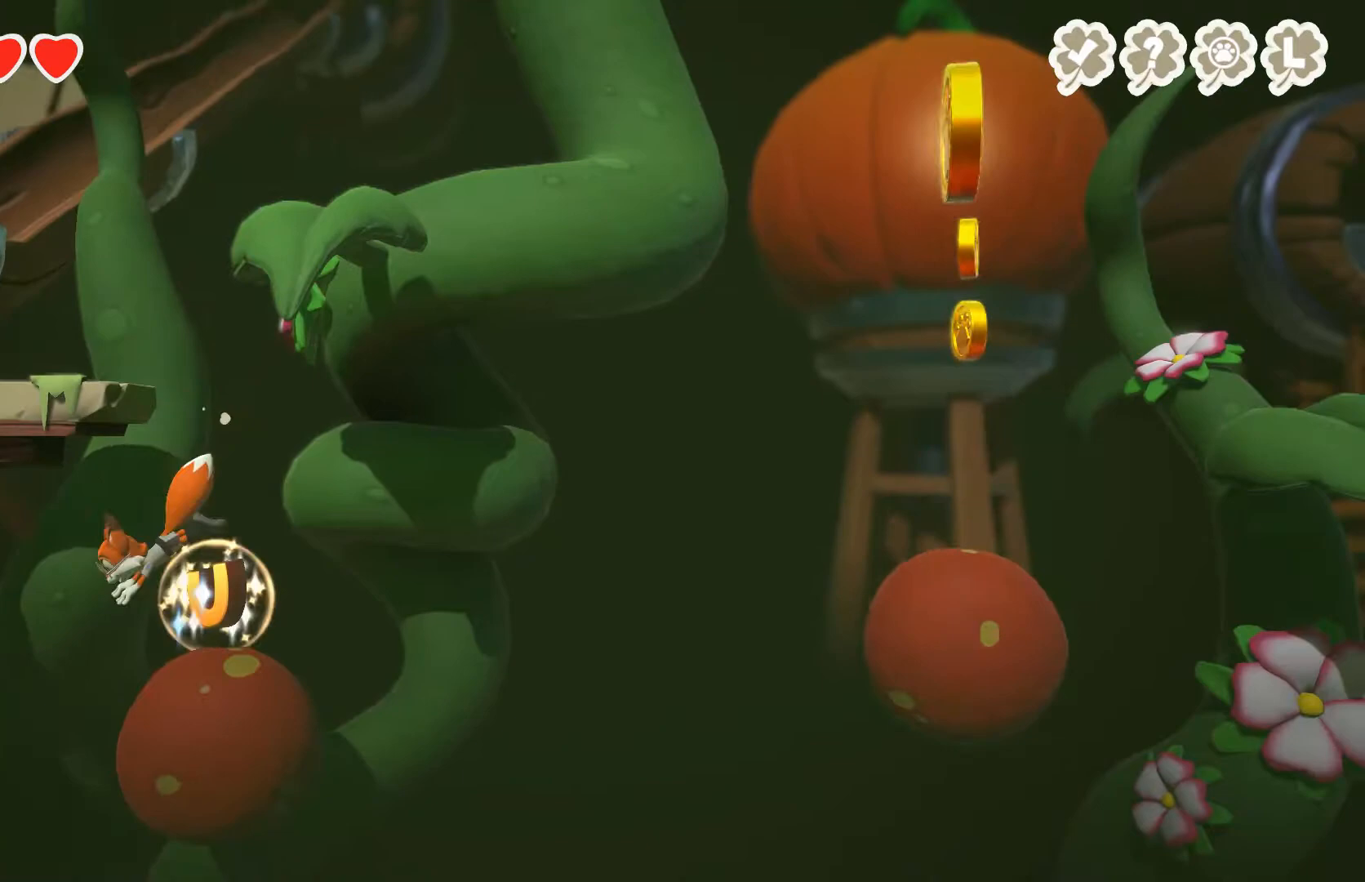
{"buttons": ["A"], "left_stick": "left", "right_stick": "center", "events": [[67, "left_stick", "right"], [133, "A", "down"], [200, "left_stick", "center"], [300, "left_stick", "right"], [467, "left_stick", "left"]]}
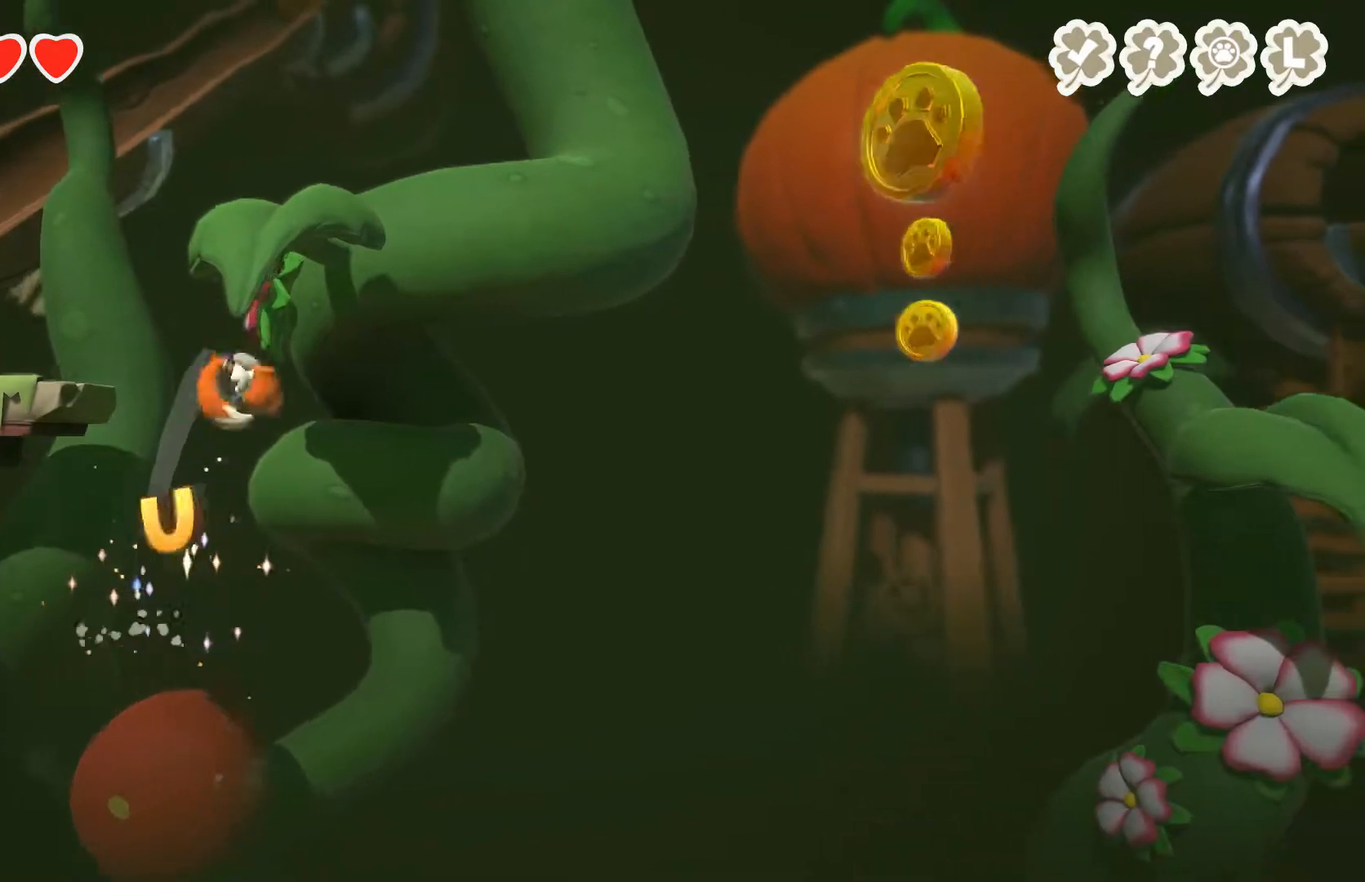
{"buttons": [], "left_stick": "center", "right_stick": "center", "events": [[100, "L3", "down"], [367, "A", "up"], [367, "L3", "up"], [433, "left_stick", "up-right"], [500, "left_stick", "center"]]}
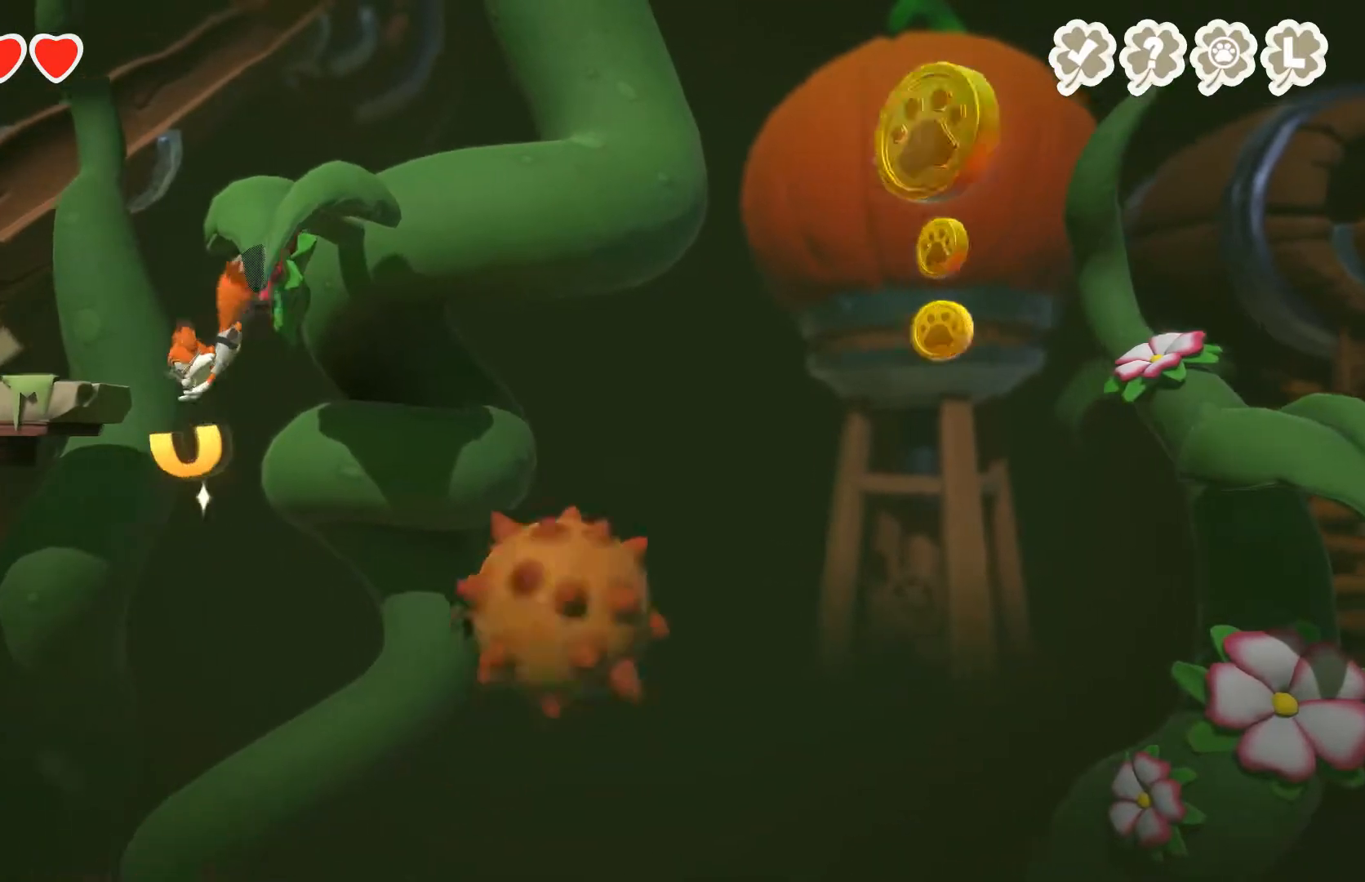
{"buttons": ["A"], "left_stick": "up", "right_stick": "center", "events": [[200, "left_stick", "right"], [267, "A", "down"], [267, "left_stick", "center"], [333, "left_stick", "right"], [433, "left_stick", "up"]]}
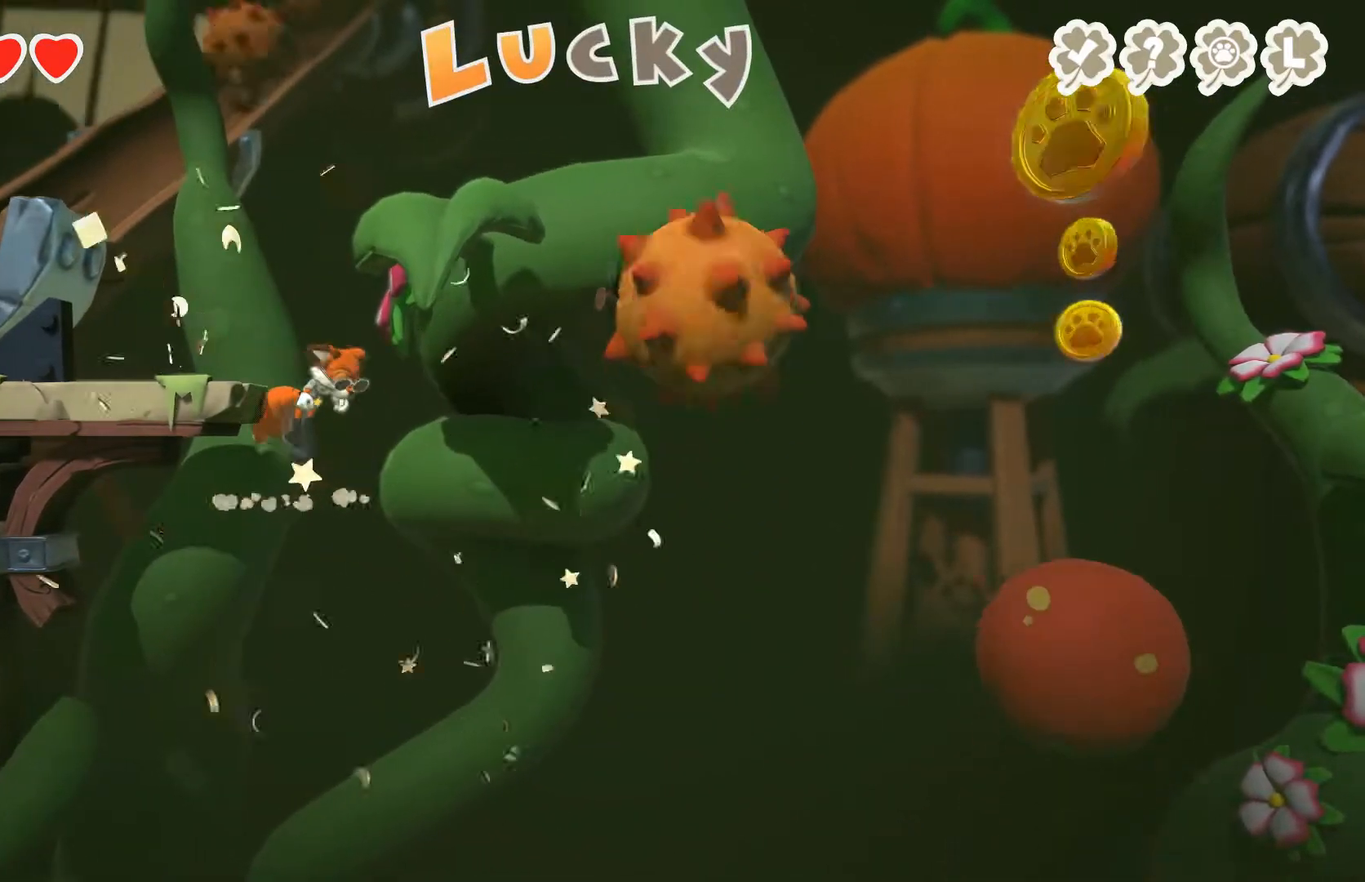
{"buttons": ["A"], "left_stick": "up-left", "right_stick": "center", "events": [[67, "left_stick", "up-right"], [333, "A", "up"], [400, "A", "down"], [433, "left_stick", "up-left"]]}
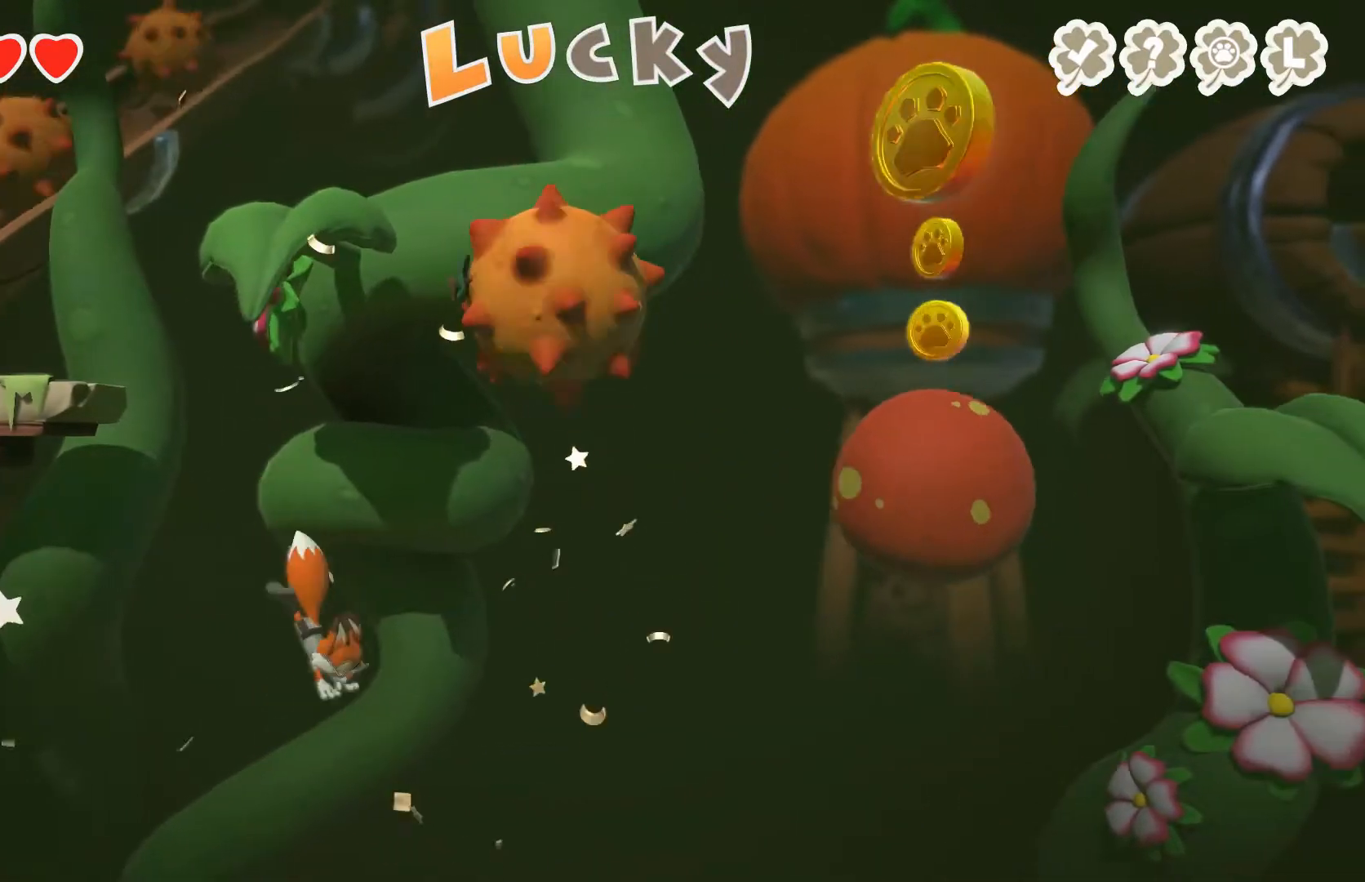
{"buttons": ["A"], "left_stick": "up-left", "right_stick": "center", "events": [[133, "L3", "down"], [400, "A", "up"], [433, "A", "down"], [467, "L3", "up"]]}
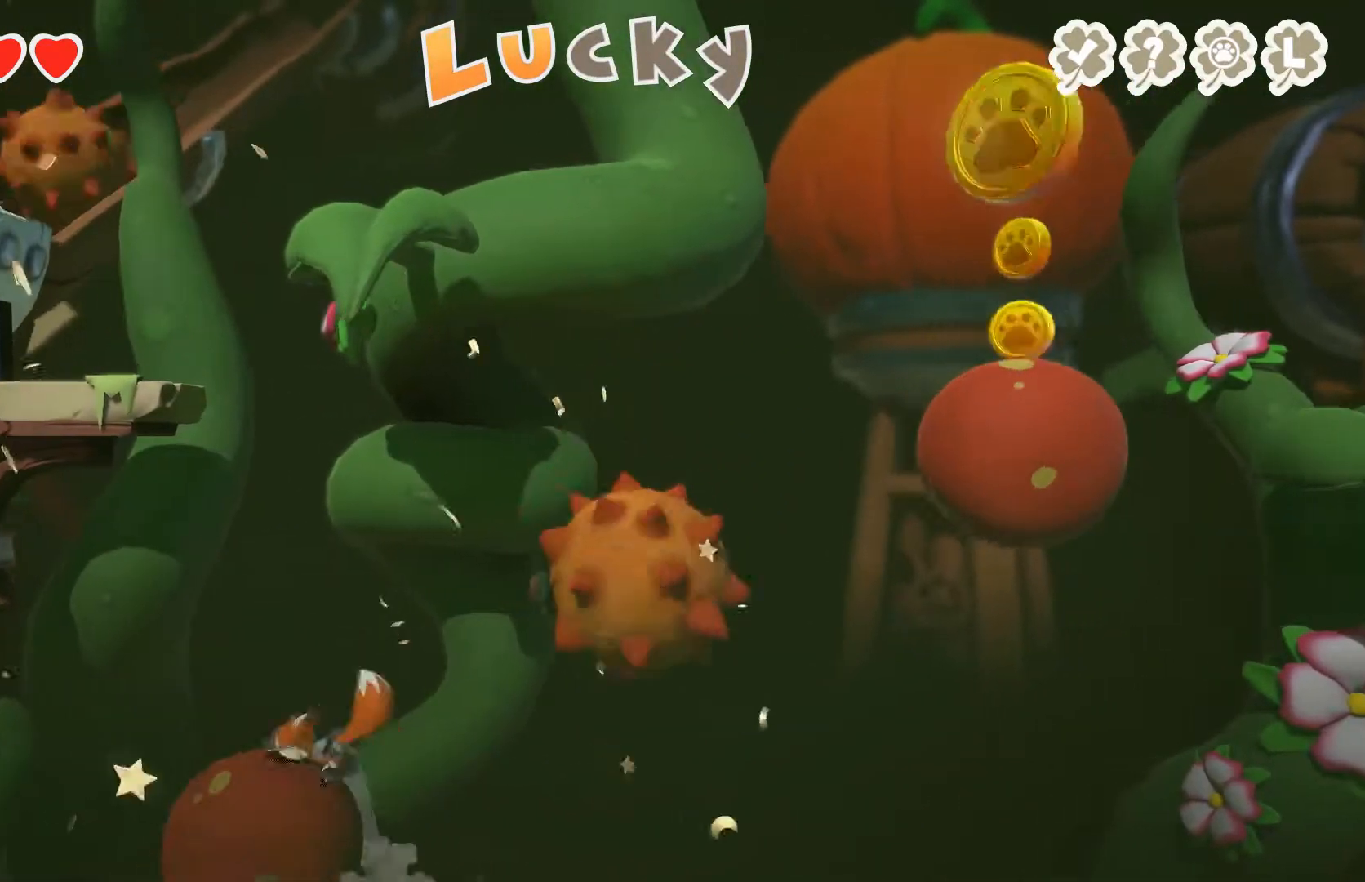
{"buttons": [], "left_stick": "left", "right_stick": "center", "events": [[67, "left_stick", "up"], [267, "A", "up"], [300, "left_stick", "right"], [400, "left_stick", "center"], [500, "left_stick", "left"]]}
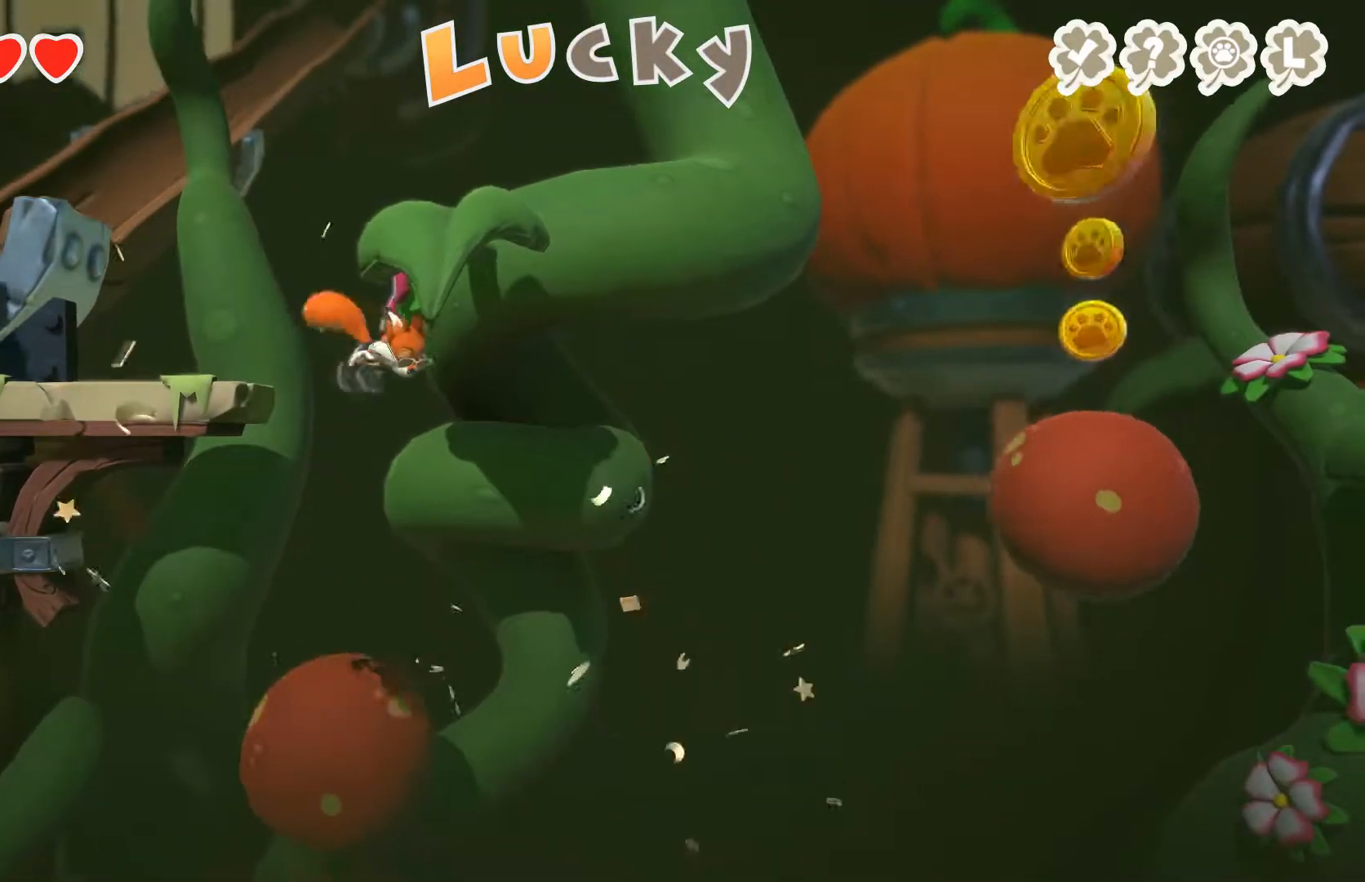
{"buttons": [], "left_stick": "center", "right_stick": "center", "events": [[133, "left_stick", "center"], [400, "left_stick", "right"], [500, "left_stick", "center"]]}
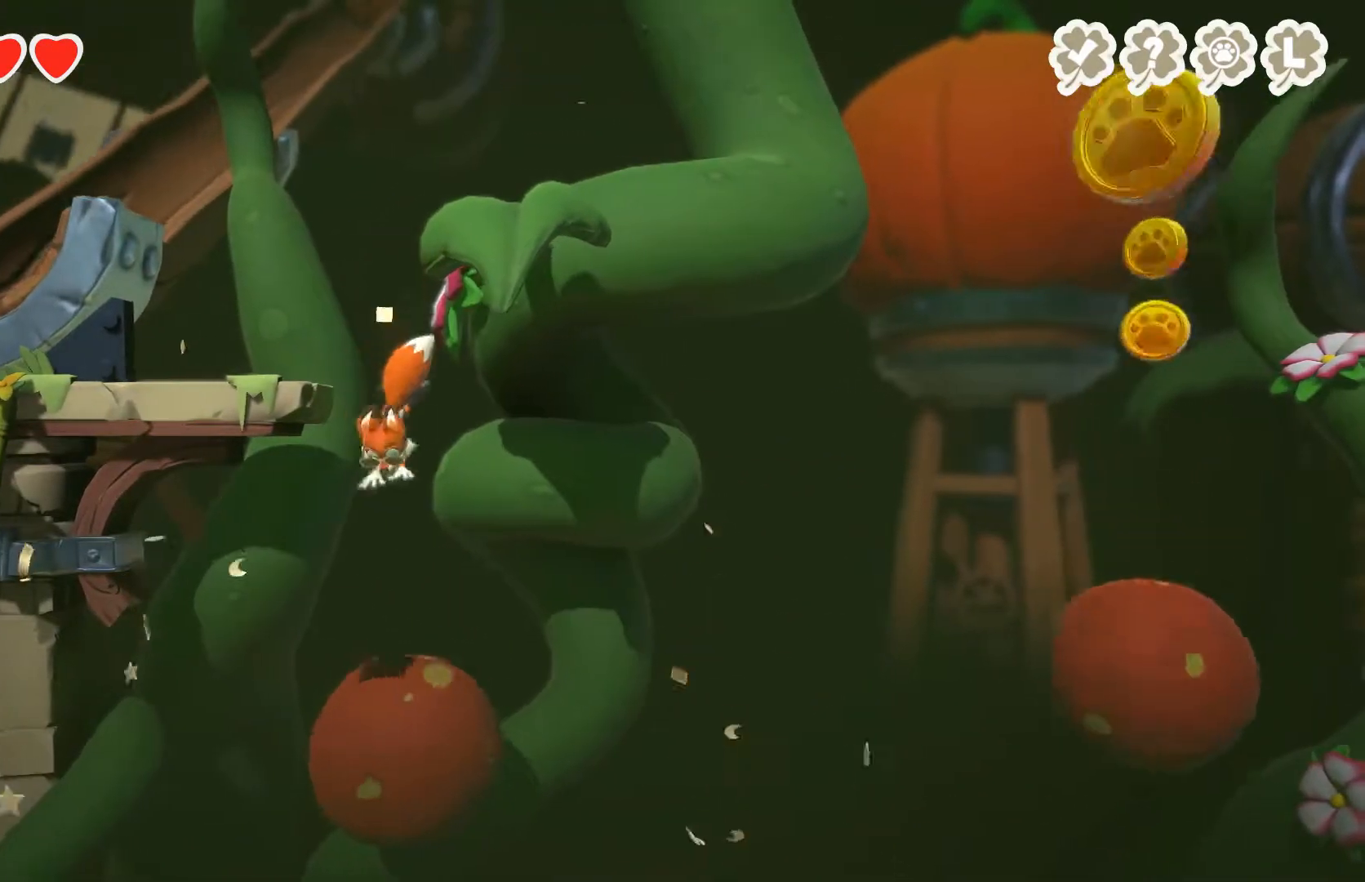
{"buttons": ["A"], "left_stick": "left", "right_stick": "center", "events": [[233, "left_stick", "left"], [367, "A", "down"], [367, "left_stick", "center"], [500, "left_stick", "left"]]}
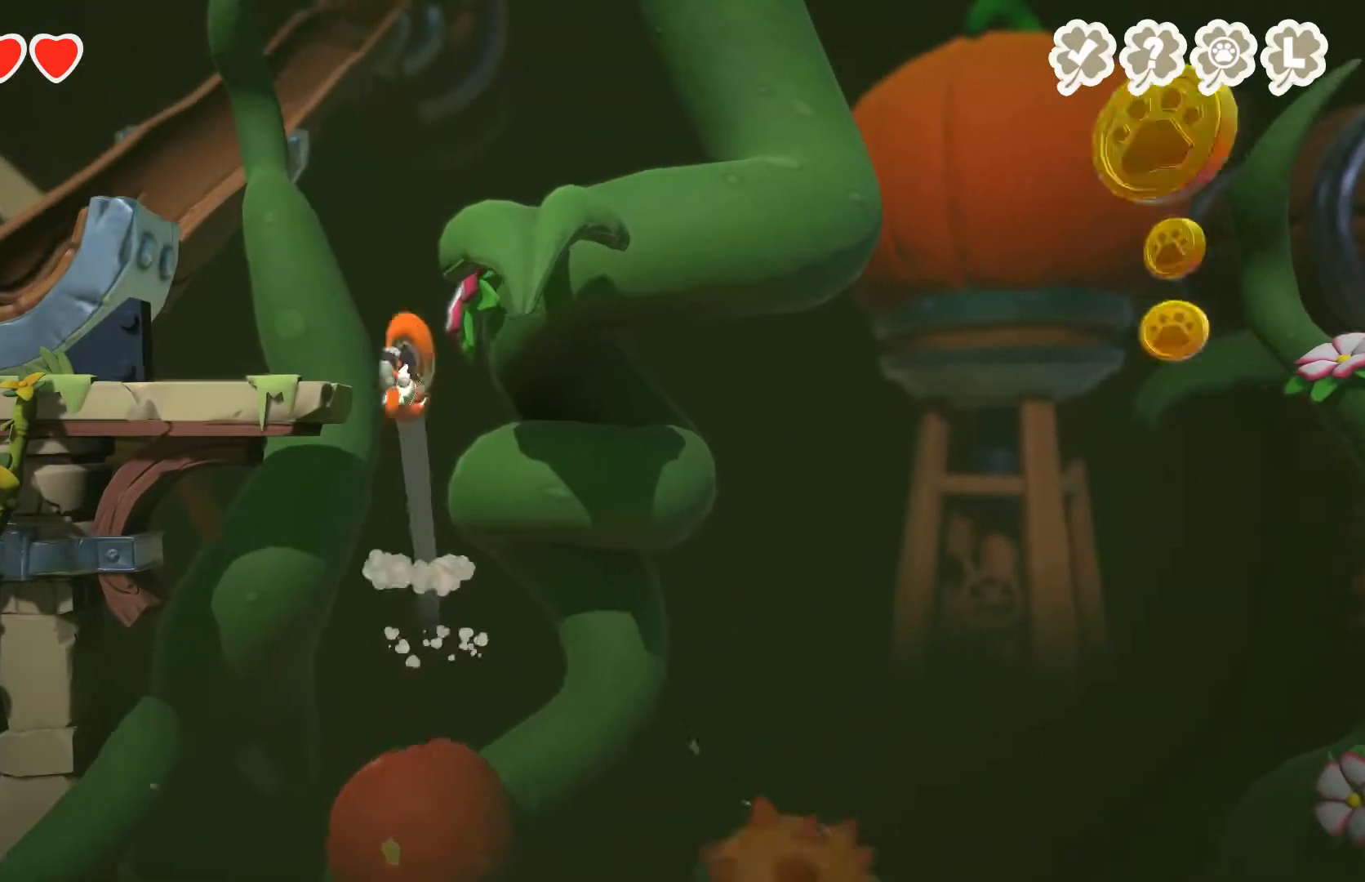
{"buttons": [], "left_stick": "center", "right_stick": "center", "events": [[67, "L3", "down"], [333, "A", "up"], [367, "L3", "up"], [500, "left_stick", "center"]]}
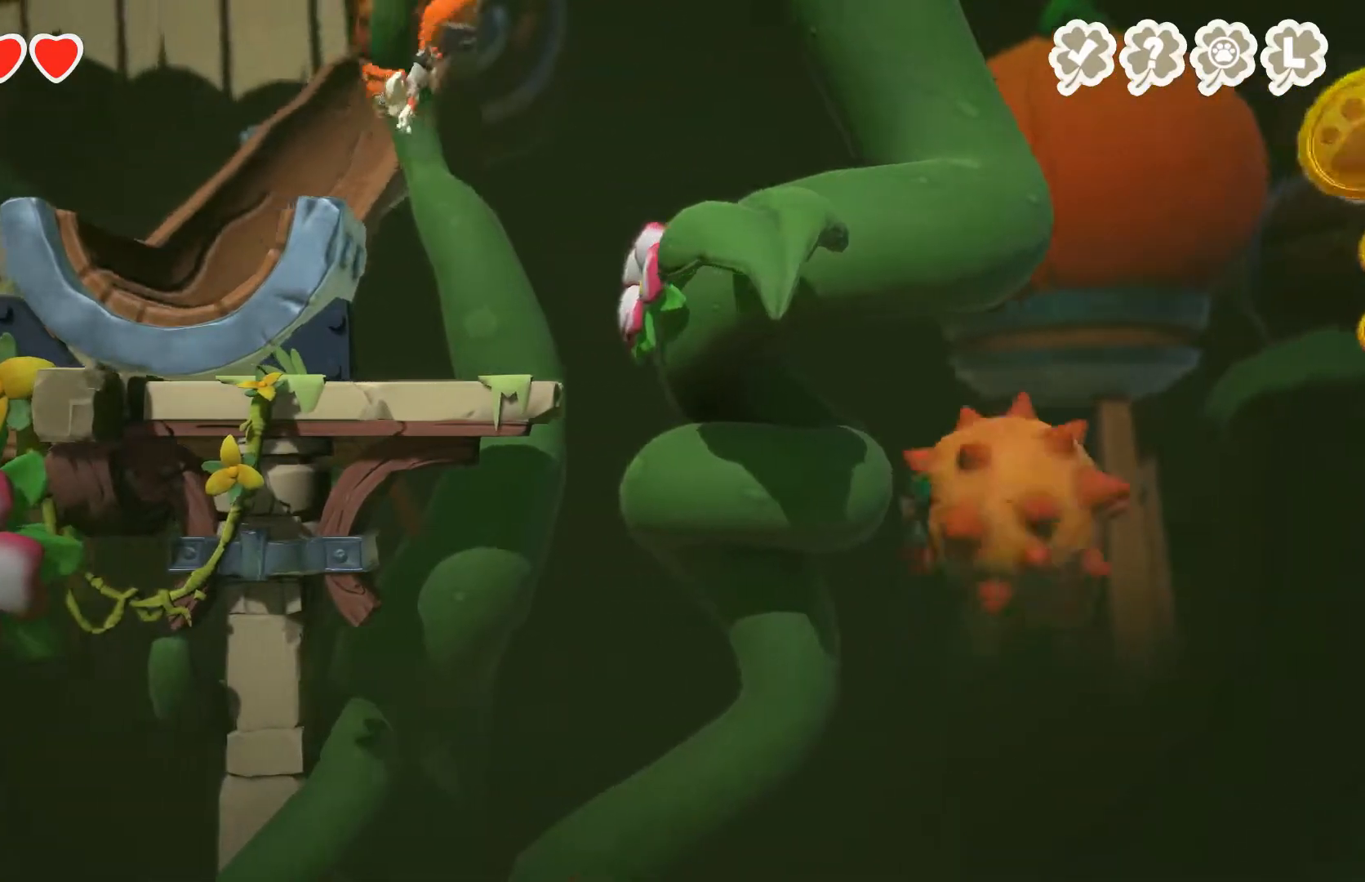
{"buttons": [], "left_stick": "right", "right_stick": "center", "events": [[333, "left_stick", "right"]]}
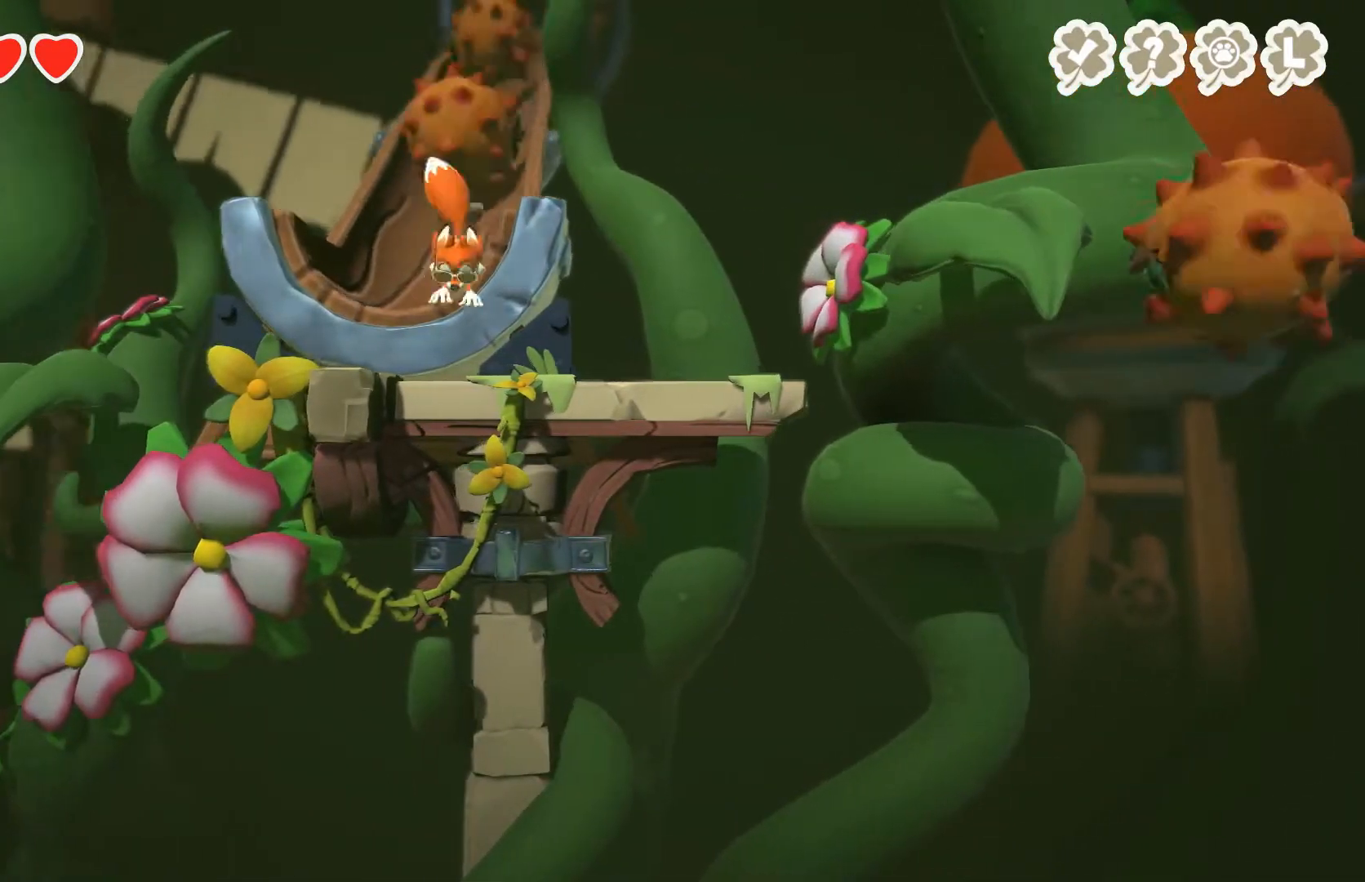
{"buttons": [], "left_stick": "right", "right_stick": "center", "events": []}
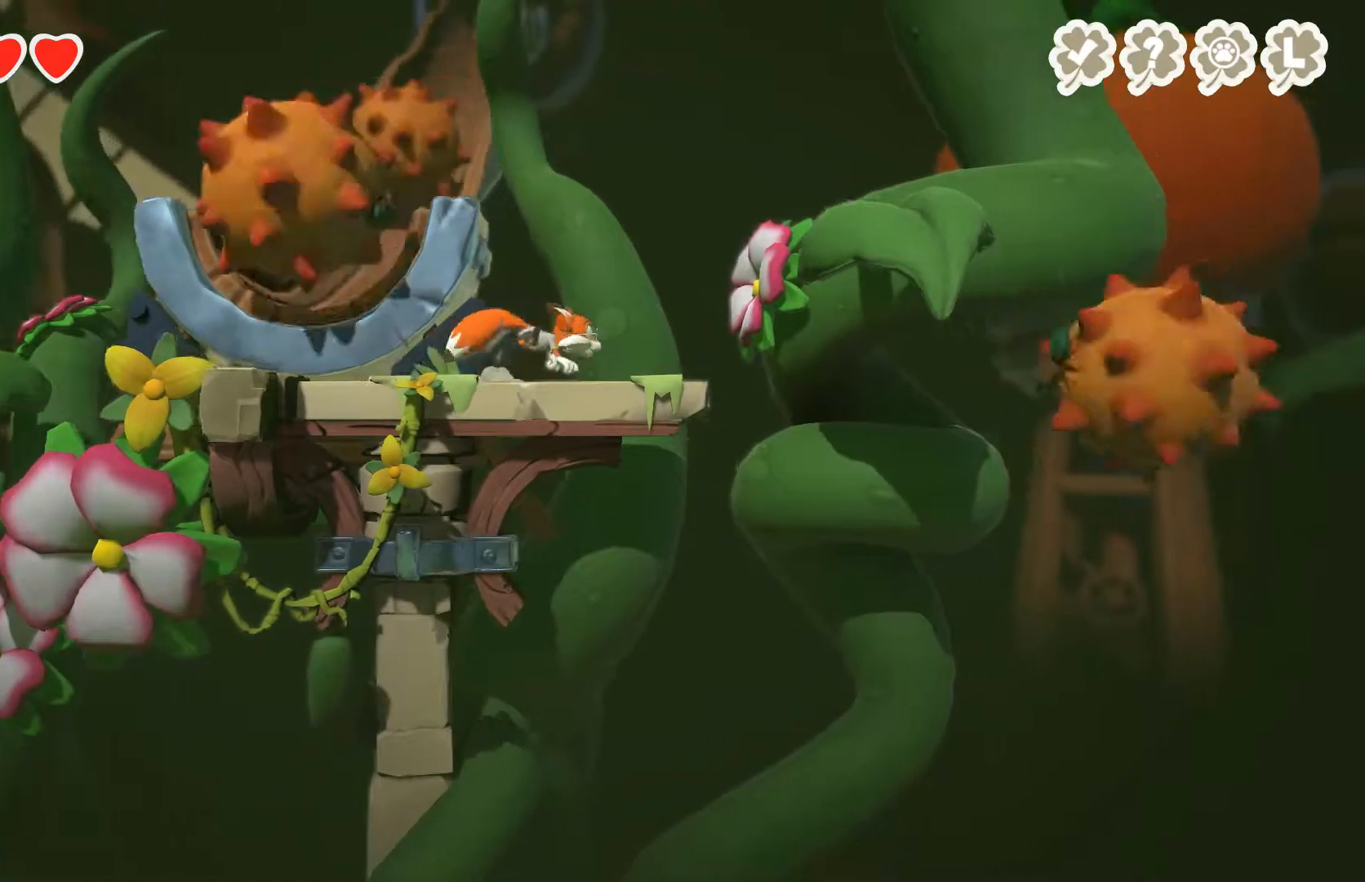
{"buttons": [], "left_stick": "right", "right_stick": "center", "events": [[100, "A", "down"], [500, "A", "up"]]}
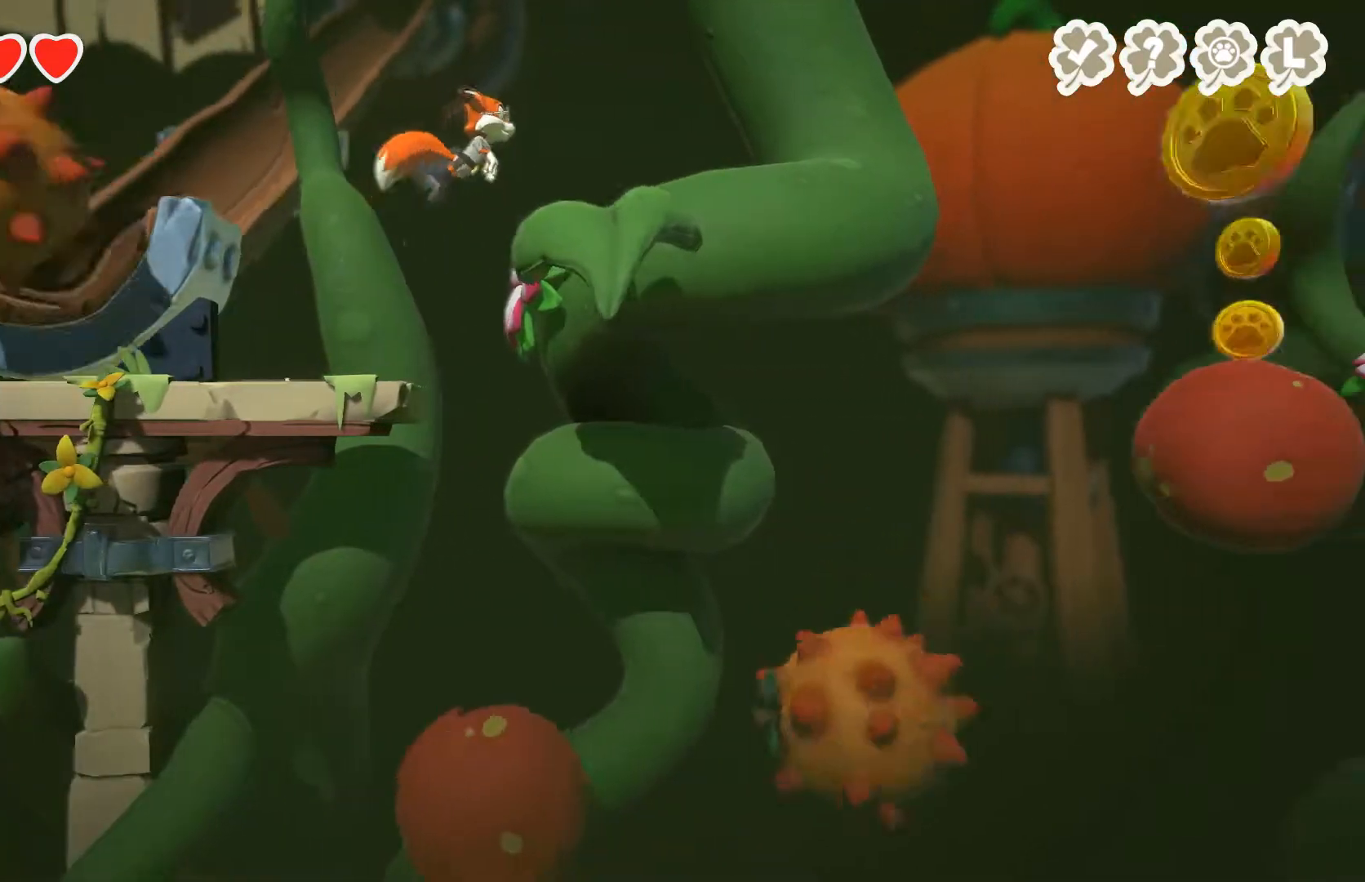
{"buttons": [], "left_stick": "left", "right_stick": "center", "events": [[33, "A", "down"], [200, "A", "up"], [233, "left_stick", "center"], [367, "left_stick", "left"]]}
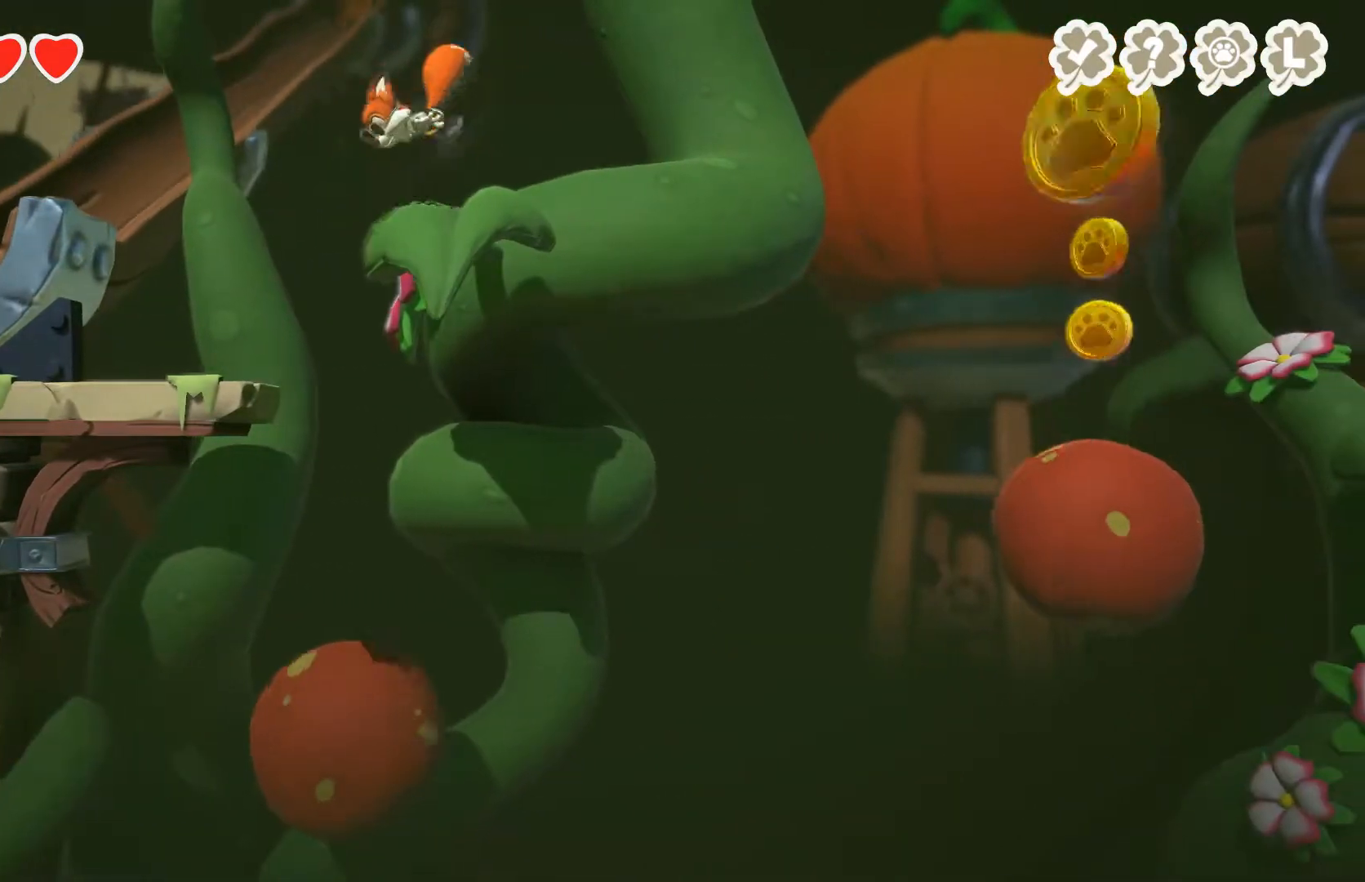
{"buttons": [], "left_stick": "left", "right_stick": "center", "events": [[67, "left_stick", "right"], [133, "L3", "down"], [200, "A", "down"], [267, "L3", "up"], [333, "left_stick", "center"], [400, "A", "up"], [467, "left_stick", "left"]]}
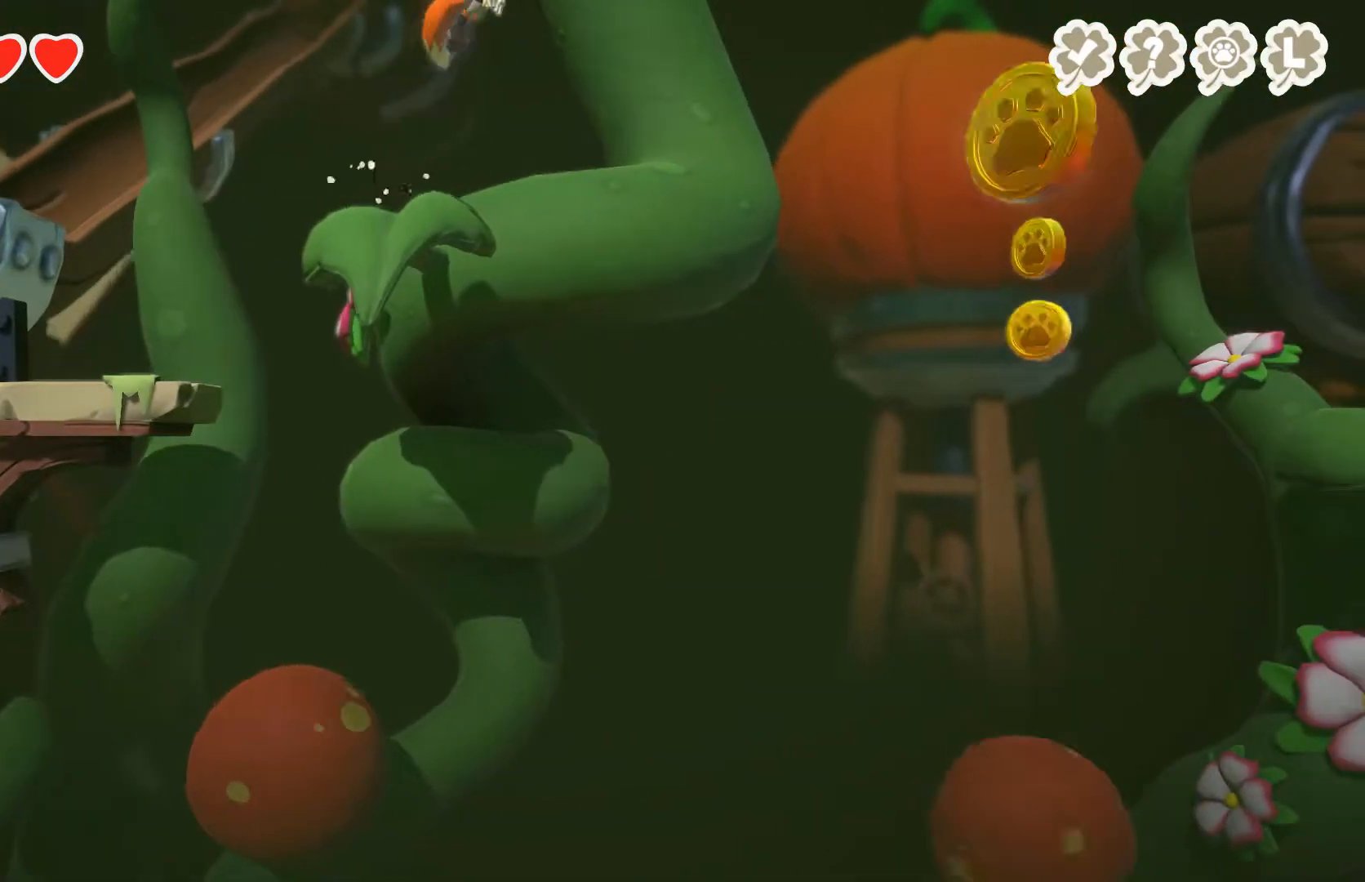
{"buttons": [], "left_stick": "center", "right_stick": "center", "events": [[133, "left_stick", "center"], [367, "left_stick", "left"], [500, "left_stick", "center"]]}
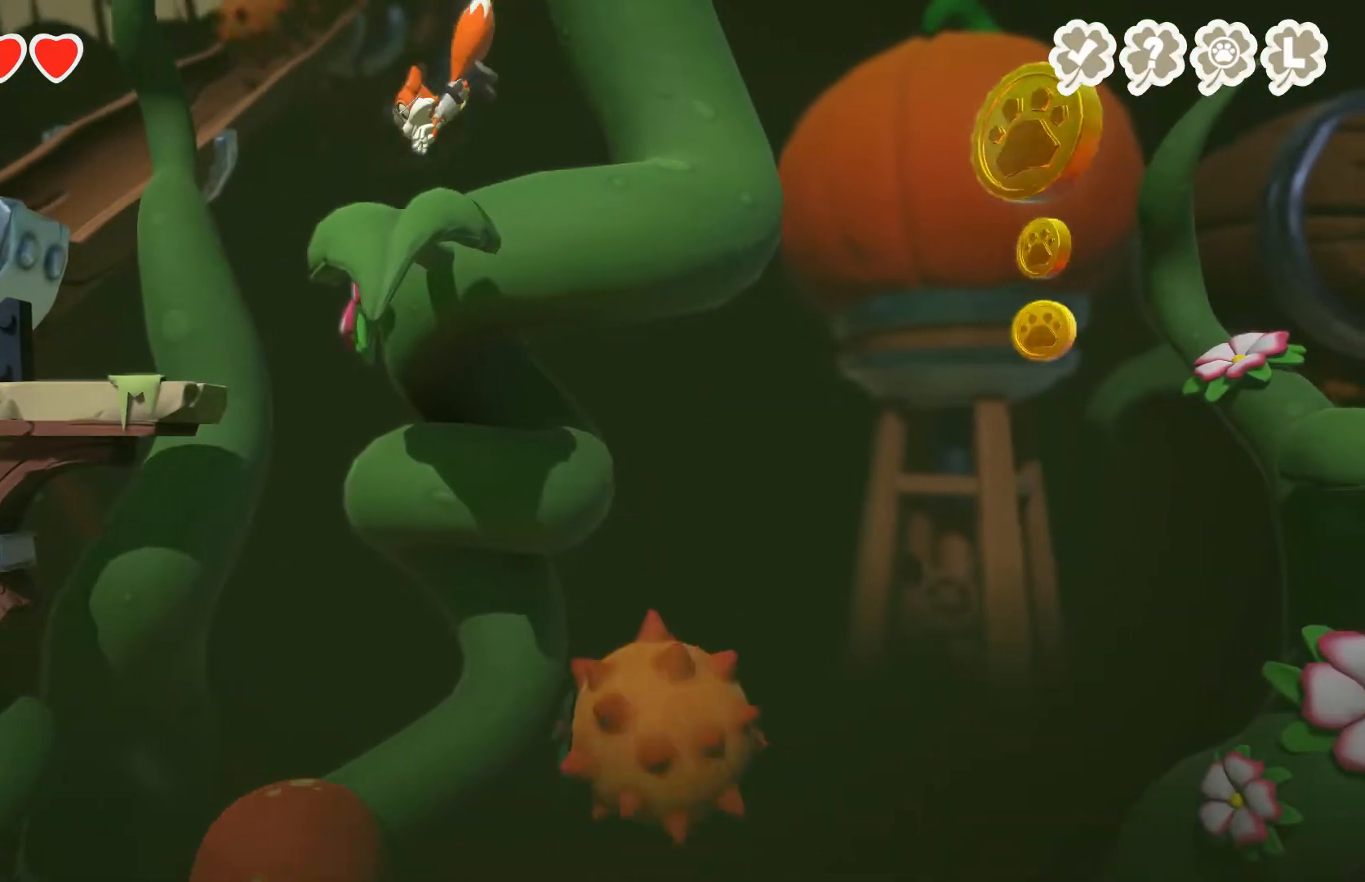
{"buttons": ["A"], "left_stick": "right", "right_stick": "center", "events": [[233, "left_stick", "right"], [333, "A", "down"]]}
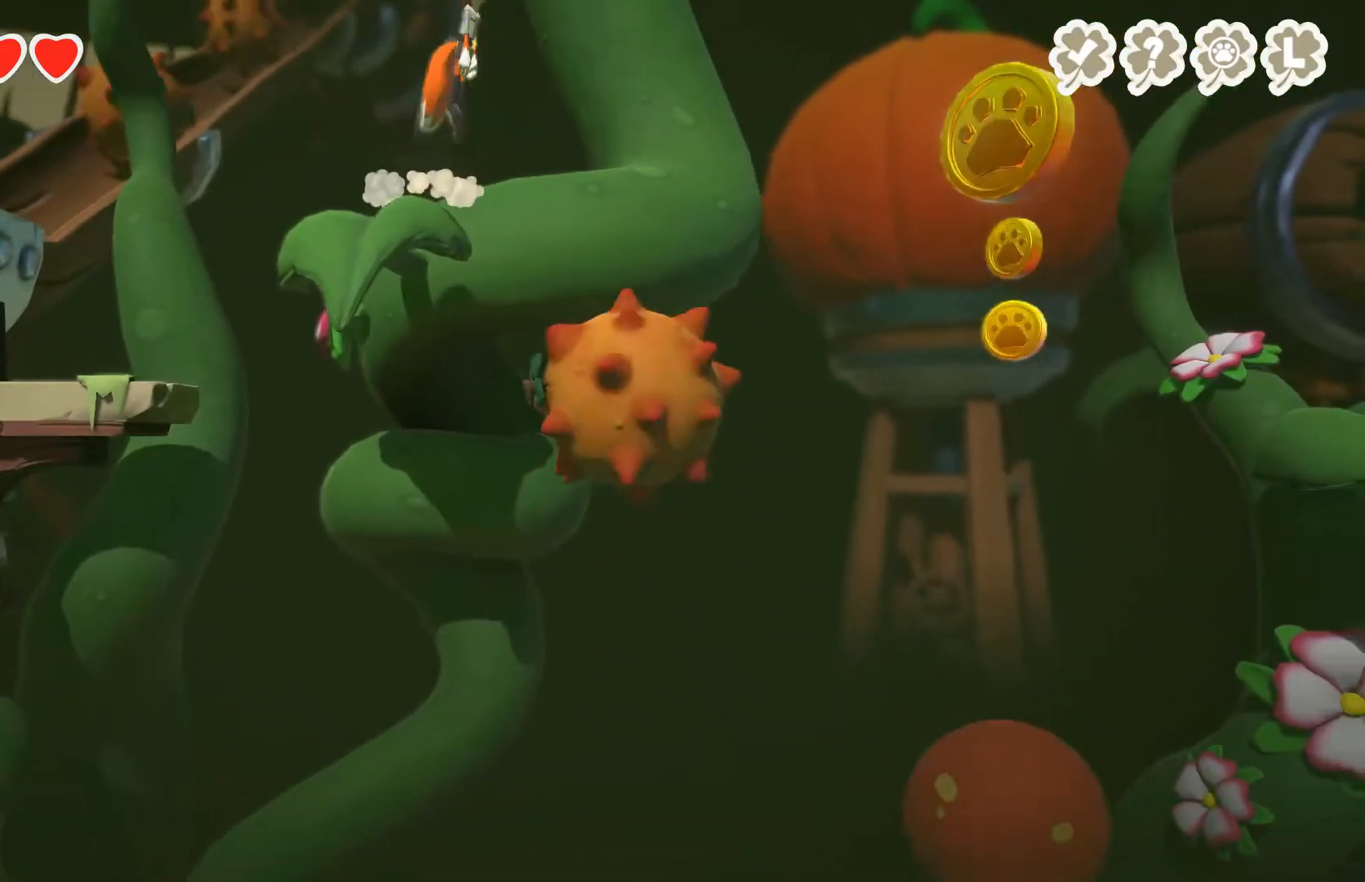
{"buttons": [], "left_stick": "right", "right_stick": "center", "events": [[200, "A", "up"], [367, "A", "down"], [433, "A", "up"]]}